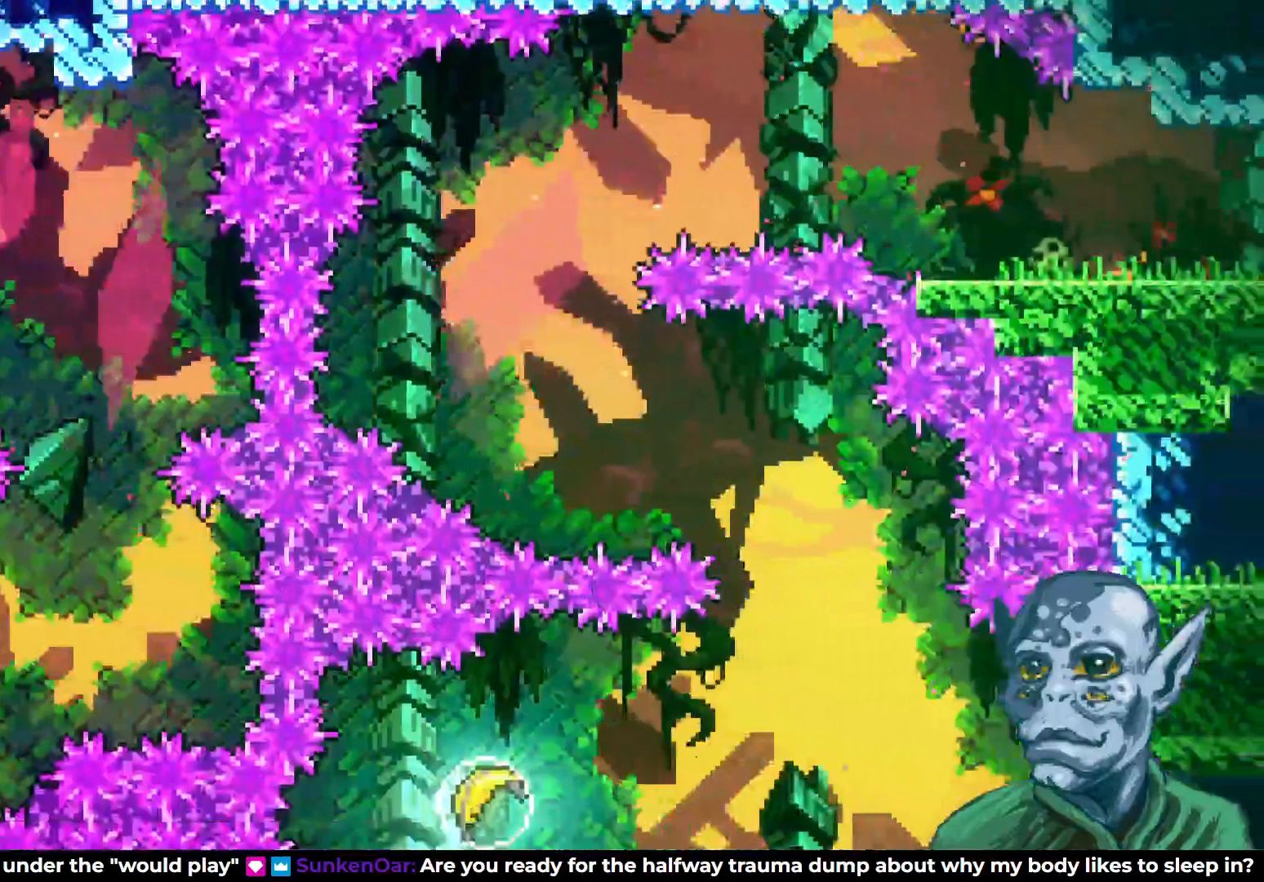
Gameplay with a controller (PlayStation layout); each line is a JSON object with the inputs held at the frame after it. "events" lists button and stick changes between this image and that frame as [ms after this image, input, new state], when the widget could be followed in between.
{"buttons": ["DPAD_RIGHT"], "left_stick": "center", "right_stick": "center", "events": [[33, "DPAD_RIGHT", "down"], [333, "CROSS", "down"], [433, "CROSS", "up"]]}
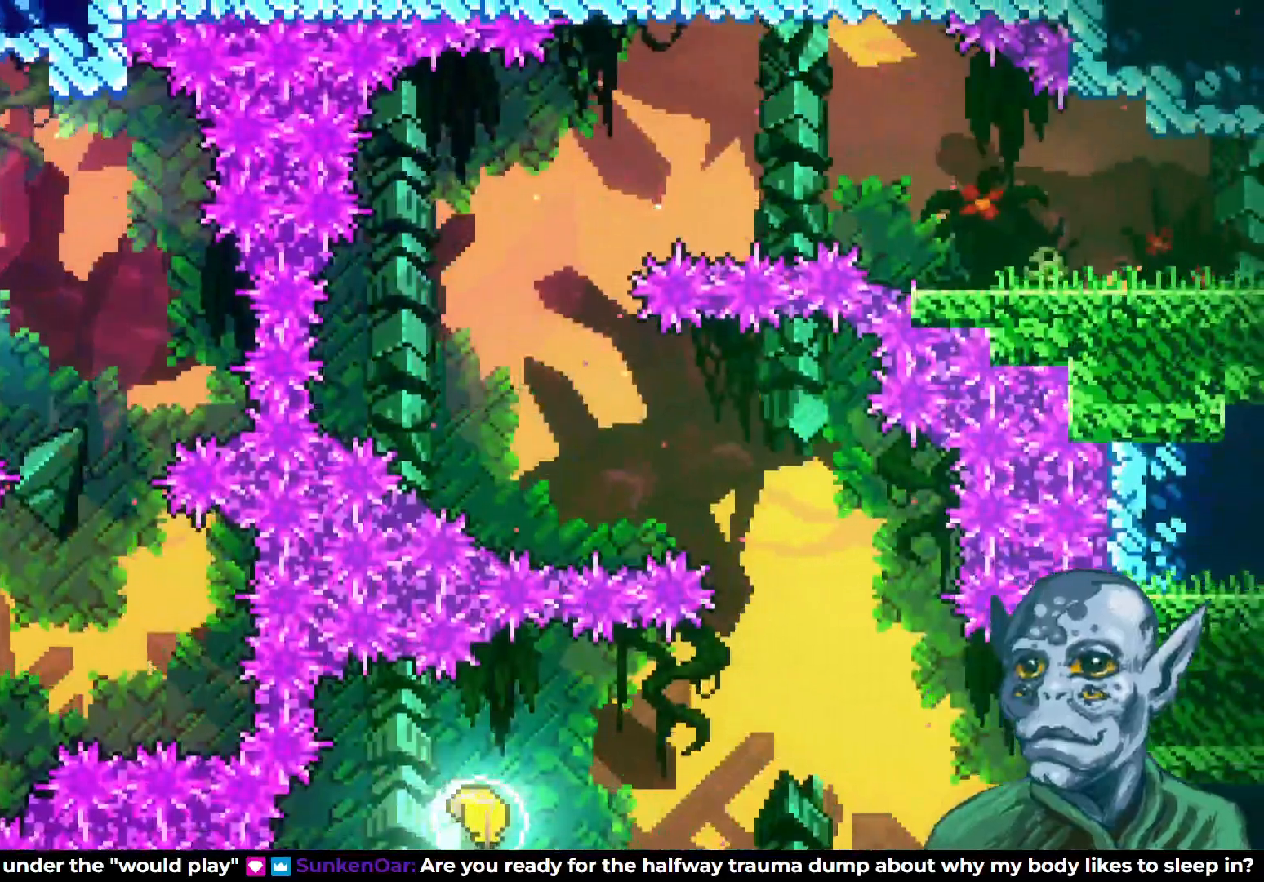
{"buttons": ["DPAD_LEFT"], "left_stick": "center", "right_stick": "center", "events": [[217, "DPAD_RIGHT", "up"], [500, "DPAD_LEFT", "down"]]}
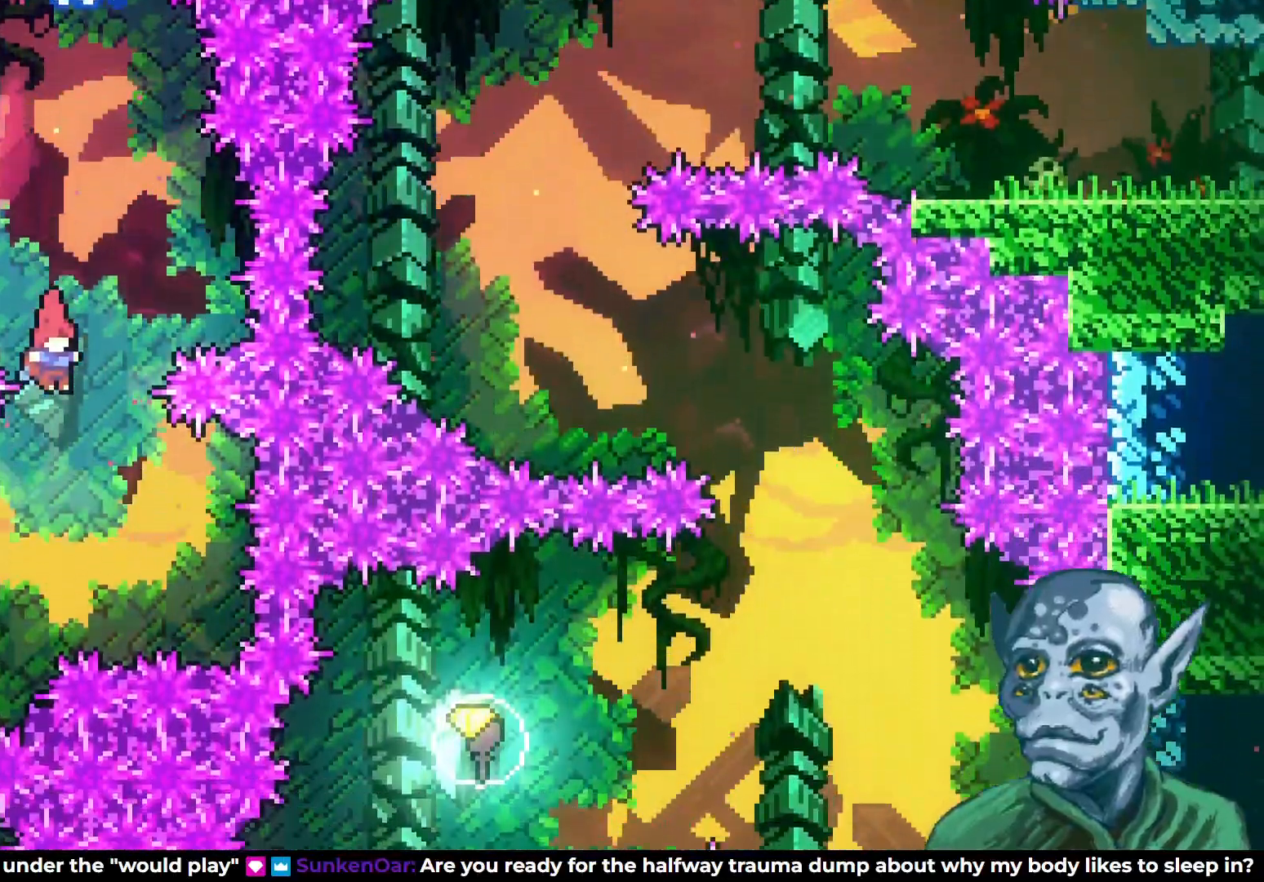
{"buttons": ["DPAD_LEFT"], "left_stick": "center", "right_stick": "center", "events": []}
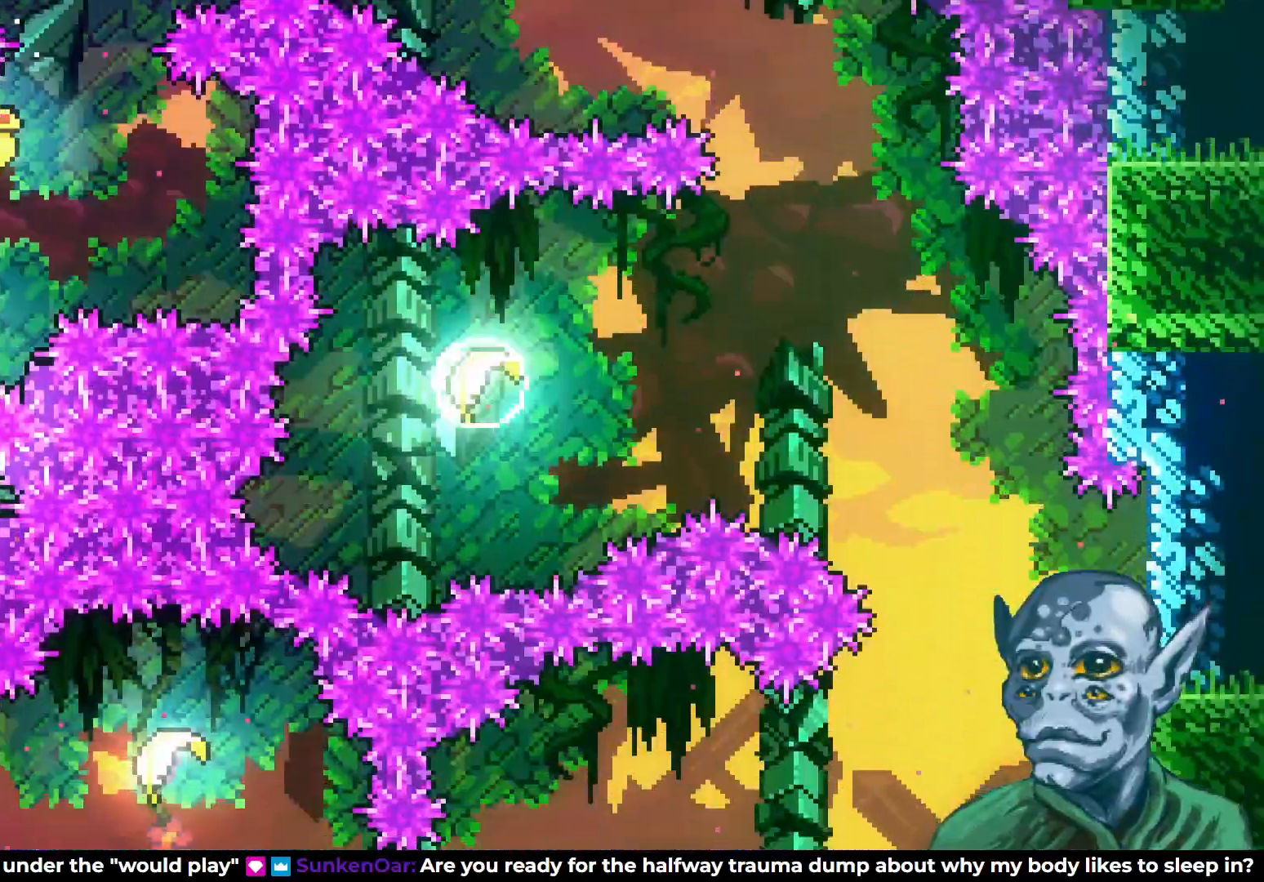
{"buttons": ["DPAD_LEFT"], "left_stick": "center", "right_stick": "center", "events": []}
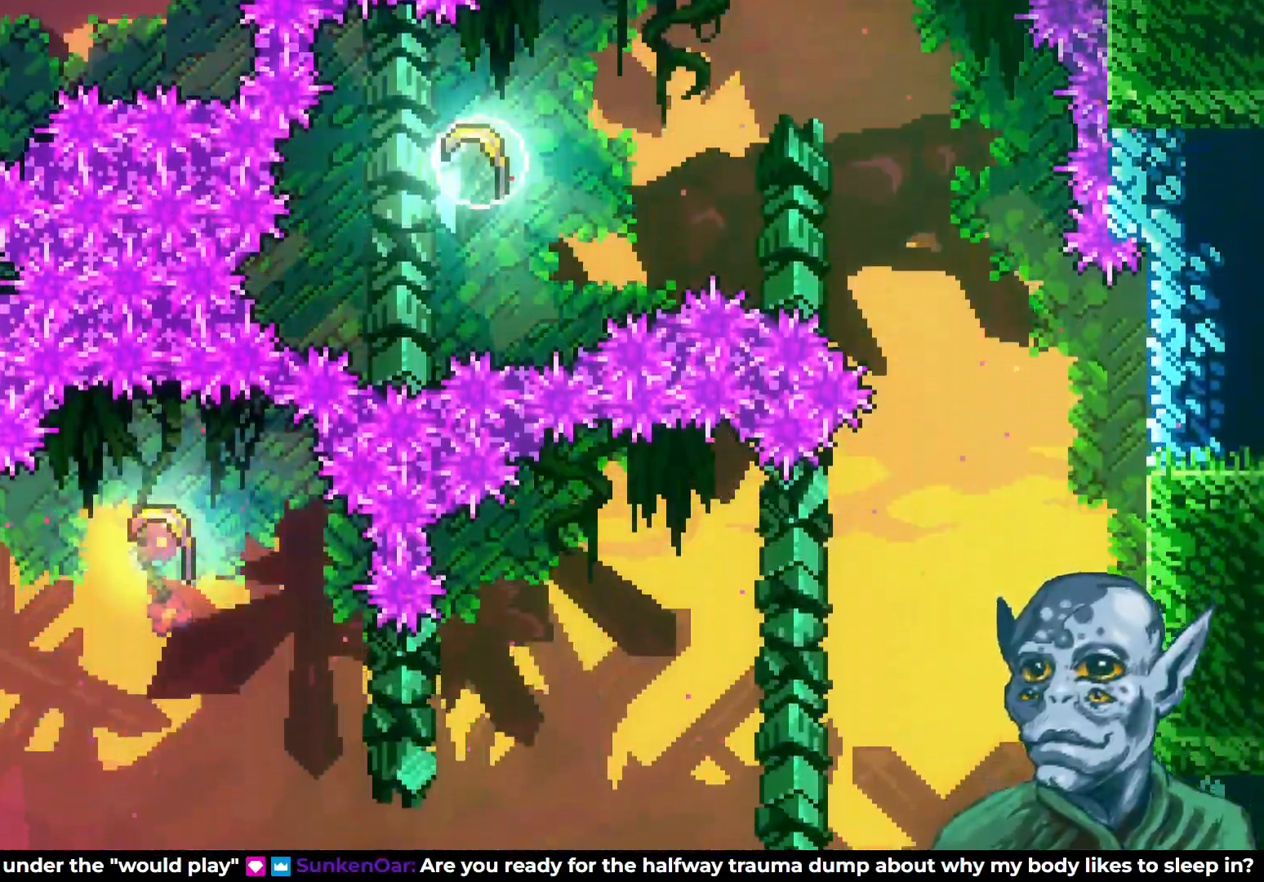
{"buttons": ["DPAD_LEFT"], "left_stick": "center", "right_stick": "center", "events": []}
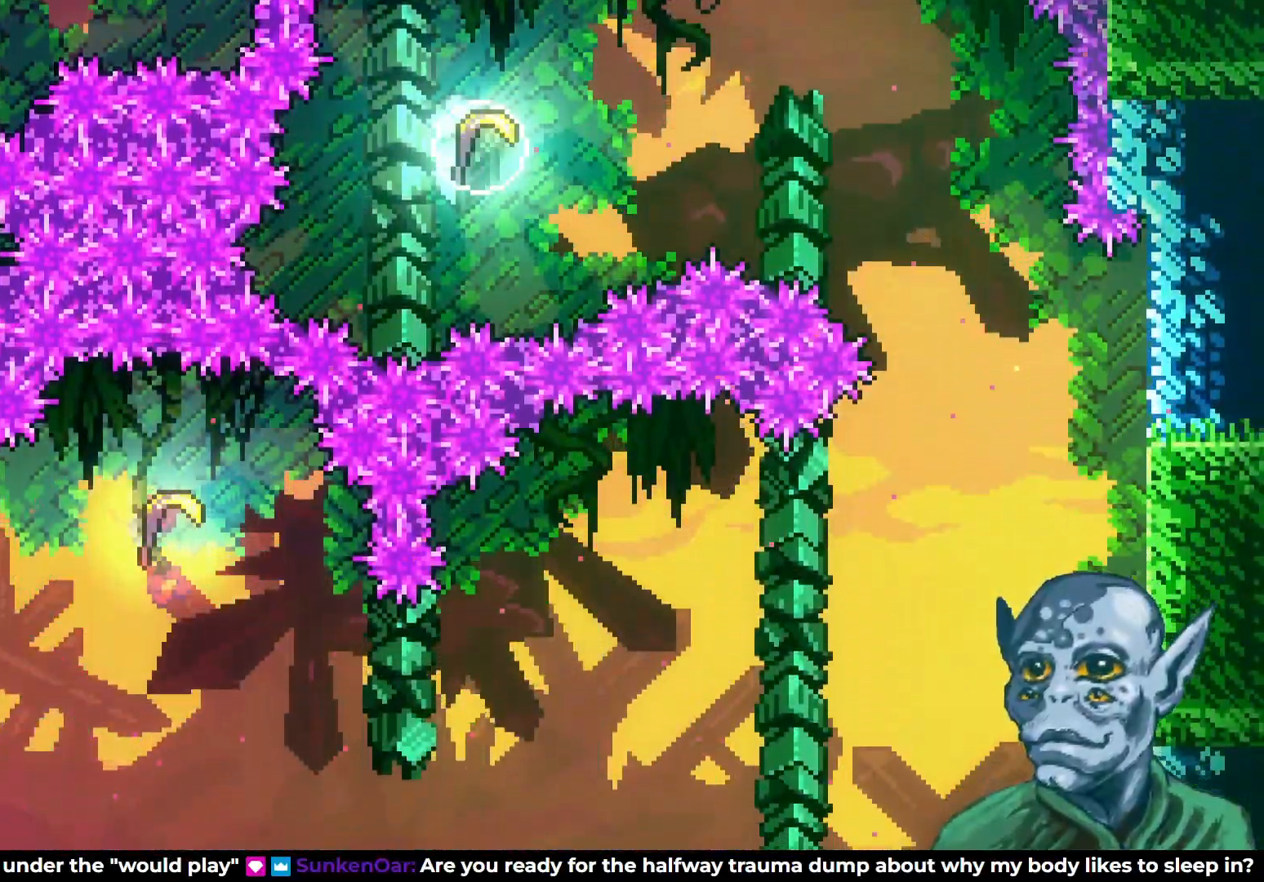
{"buttons": ["CROSS", "DPAD_RIGHT"], "left_stick": "center", "right_stick": "center", "events": [[250, "DPAD_LEFT", "up"], [283, "CROSS", "down"], [283, "DPAD_RIGHT", "down"]]}
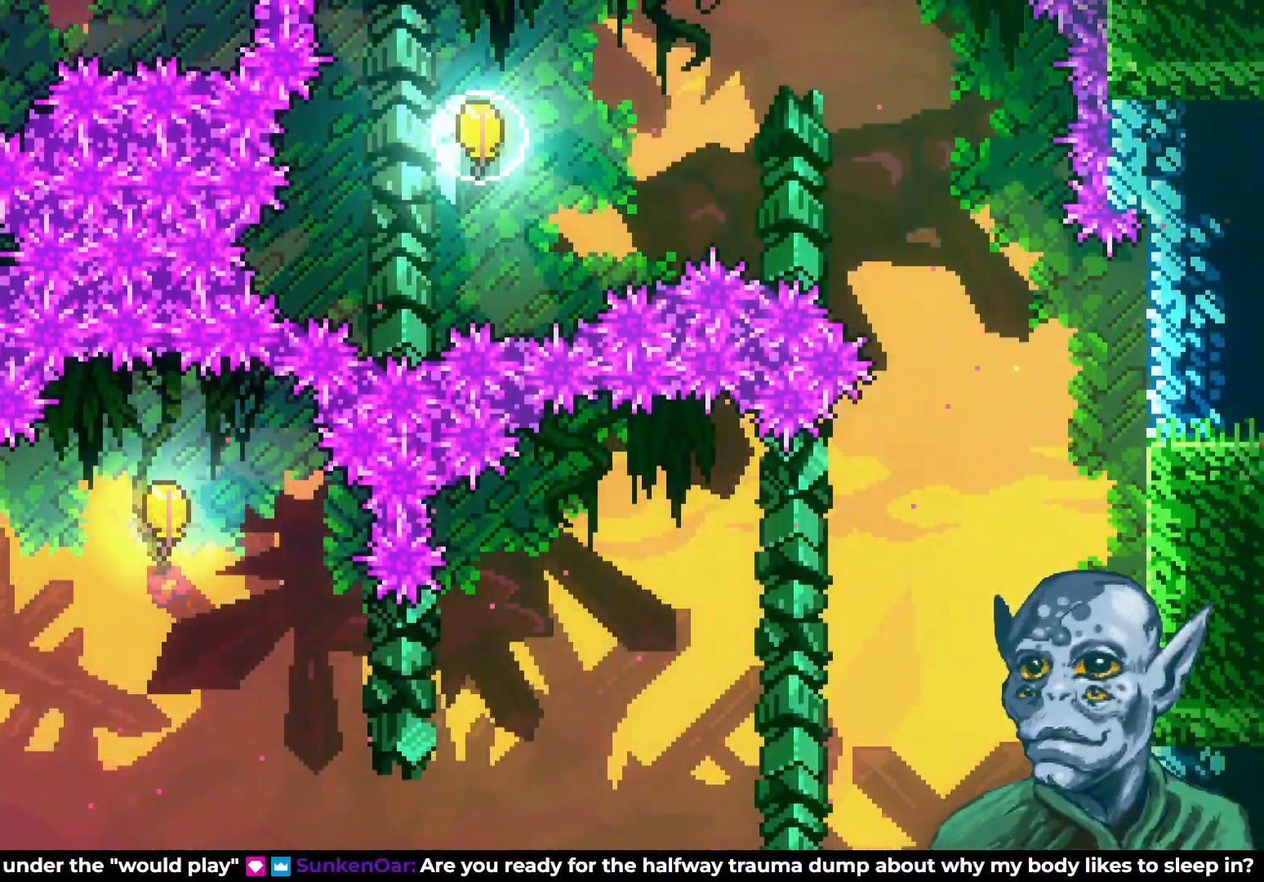
{"buttons": ["DPAD_RIGHT"], "left_stick": "center", "right_stick": "center", "events": [[100, "CROSS", "up"], [133, "DPAD_UP", "down"], [217, "SQUARE", "down"], [383, "SQUARE", "up"], [433, "DPAD_UP", "up"]]}
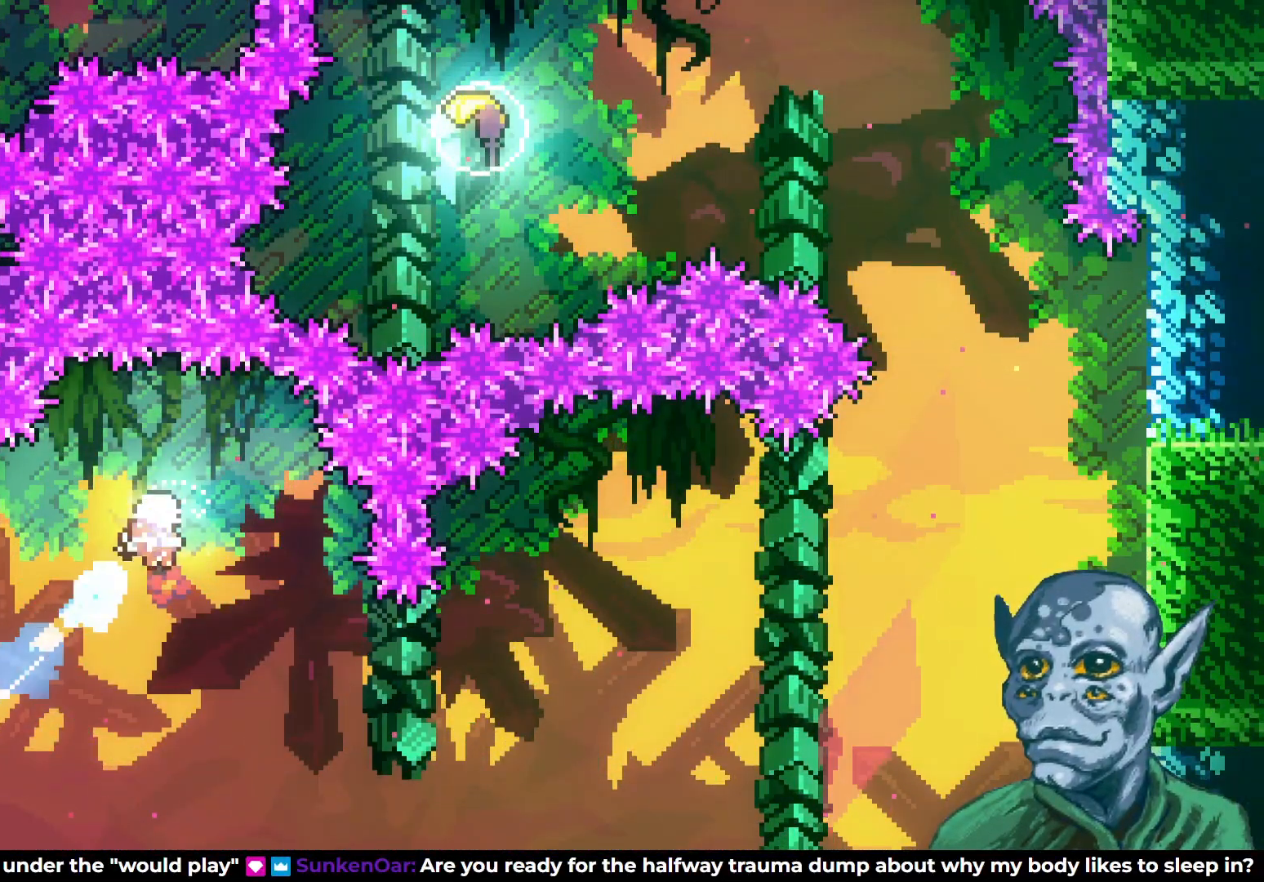
{"buttons": ["DPAD_DOWN"], "left_stick": "center", "right_stick": "center", "events": [[33, "DPAD_DOWN", "down"], [33, "DPAD_RIGHT", "up"]]}
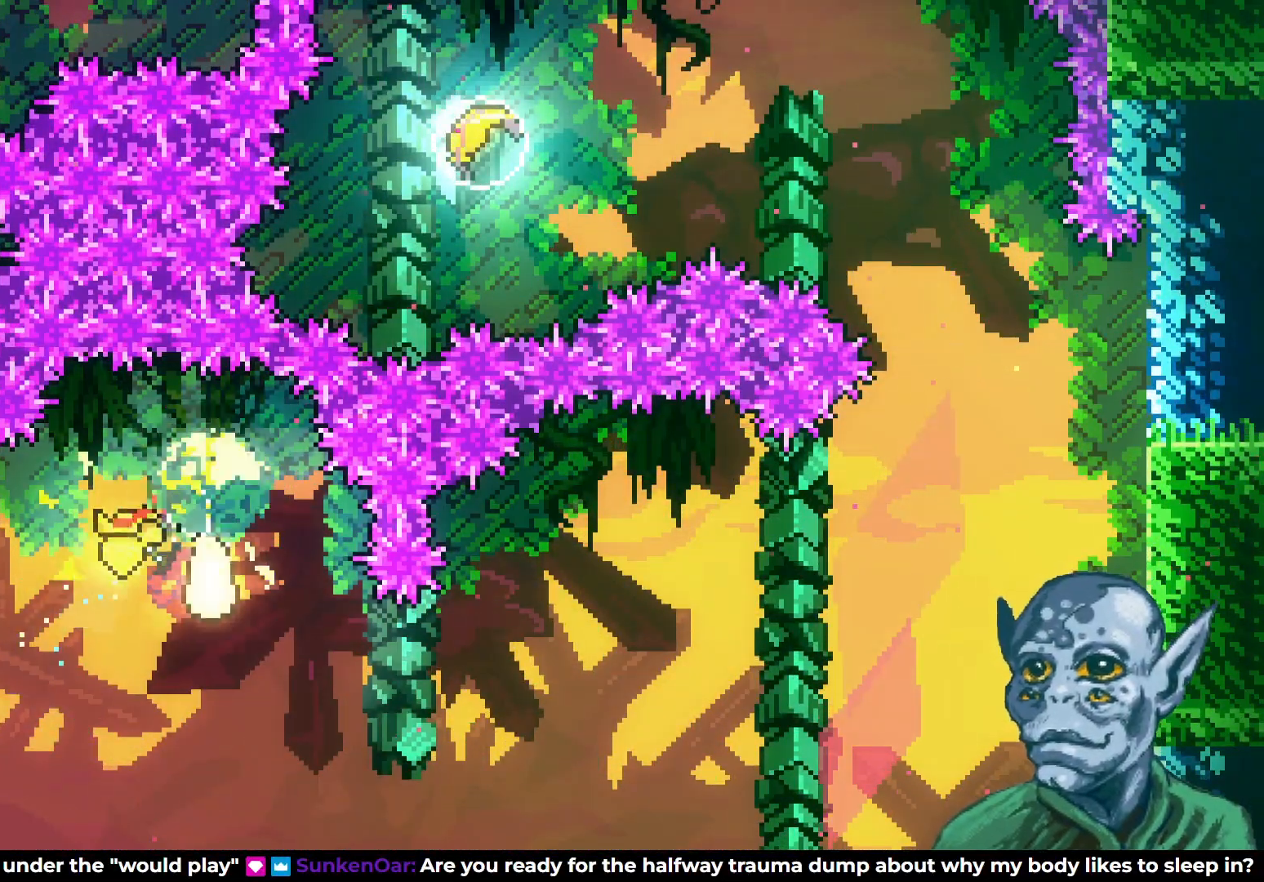
{"buttons": ["DPAD_RIGHT"], "left_stick": "center", "right_stick": "center", "events": [[33, "DPAD_RIGHT", "down"], [50, "DPAD_DOWN", "up"]]}
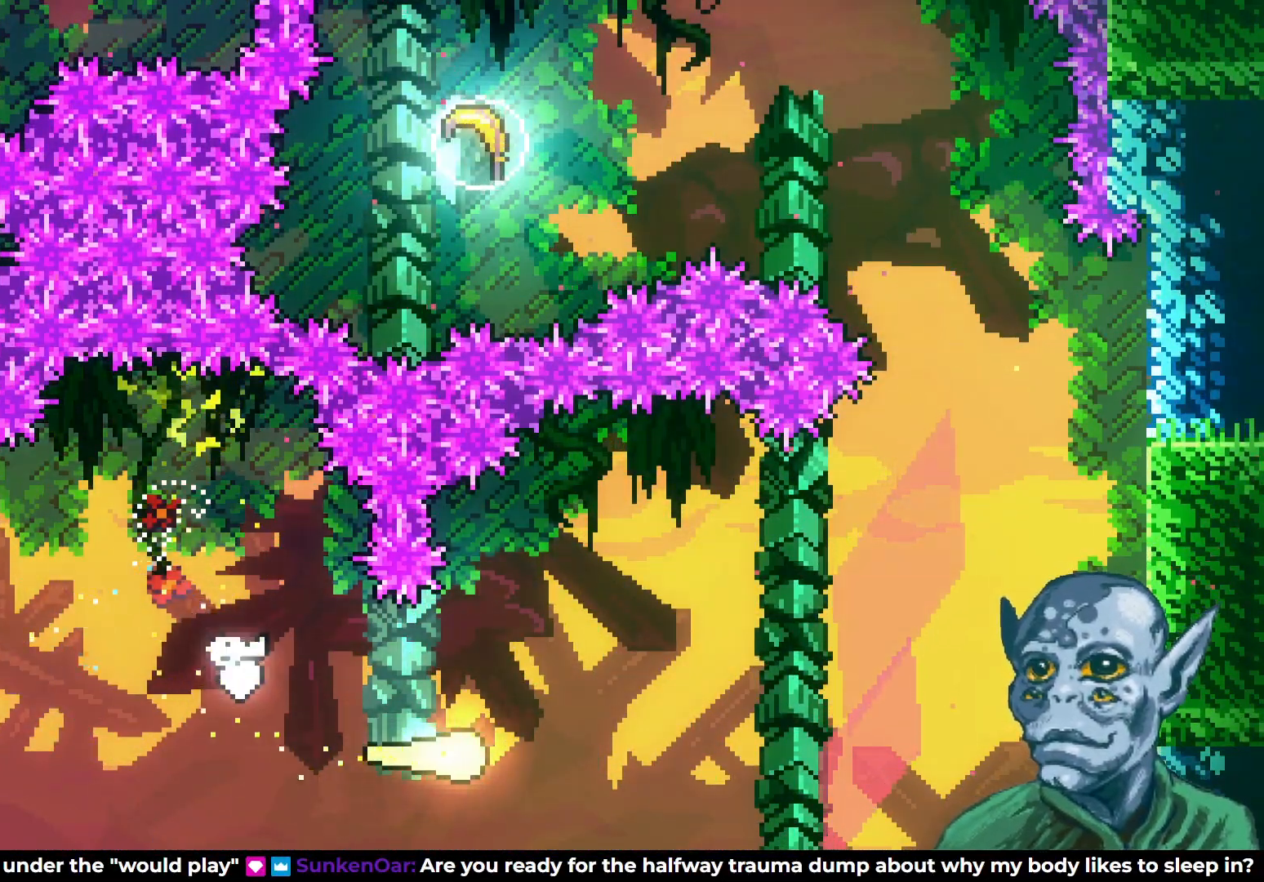
{"buttons": ["DPAD_UP", "DPAD_RIGHT"], "left_stick": "center", "right_stick": "center", "events": [[283, "DPAD_UP", "down"]]}
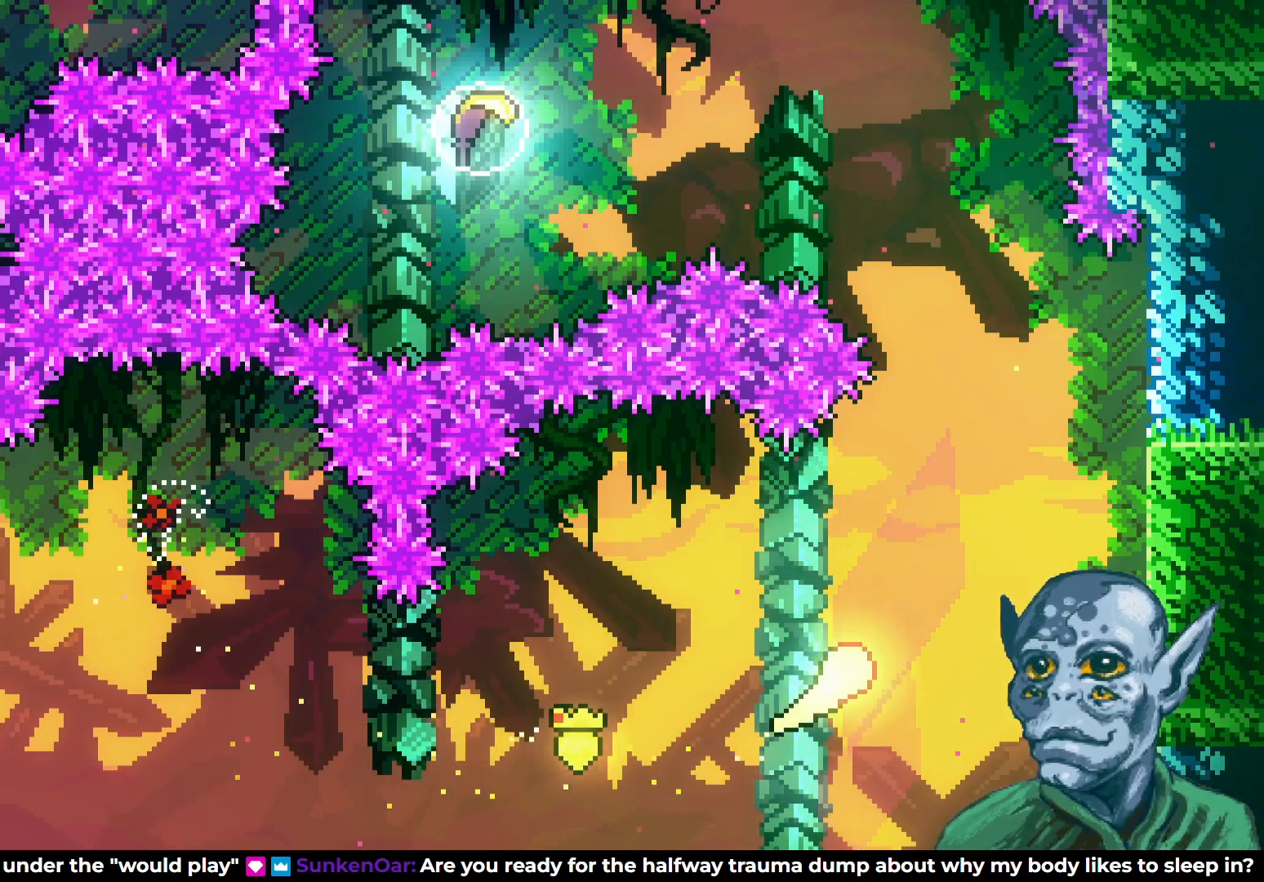
{"buttons": ["DPAD_UP", "DPAD_LEFT"], "left_stick": "center", "right_stick": "center", "events": [[17, "DPAD_RIGHT", "up"], [400, "DPAD_LEFT", "down"], [433, "DPAD_UP", "up"], [467, "DPAD_UP", "down"]]}
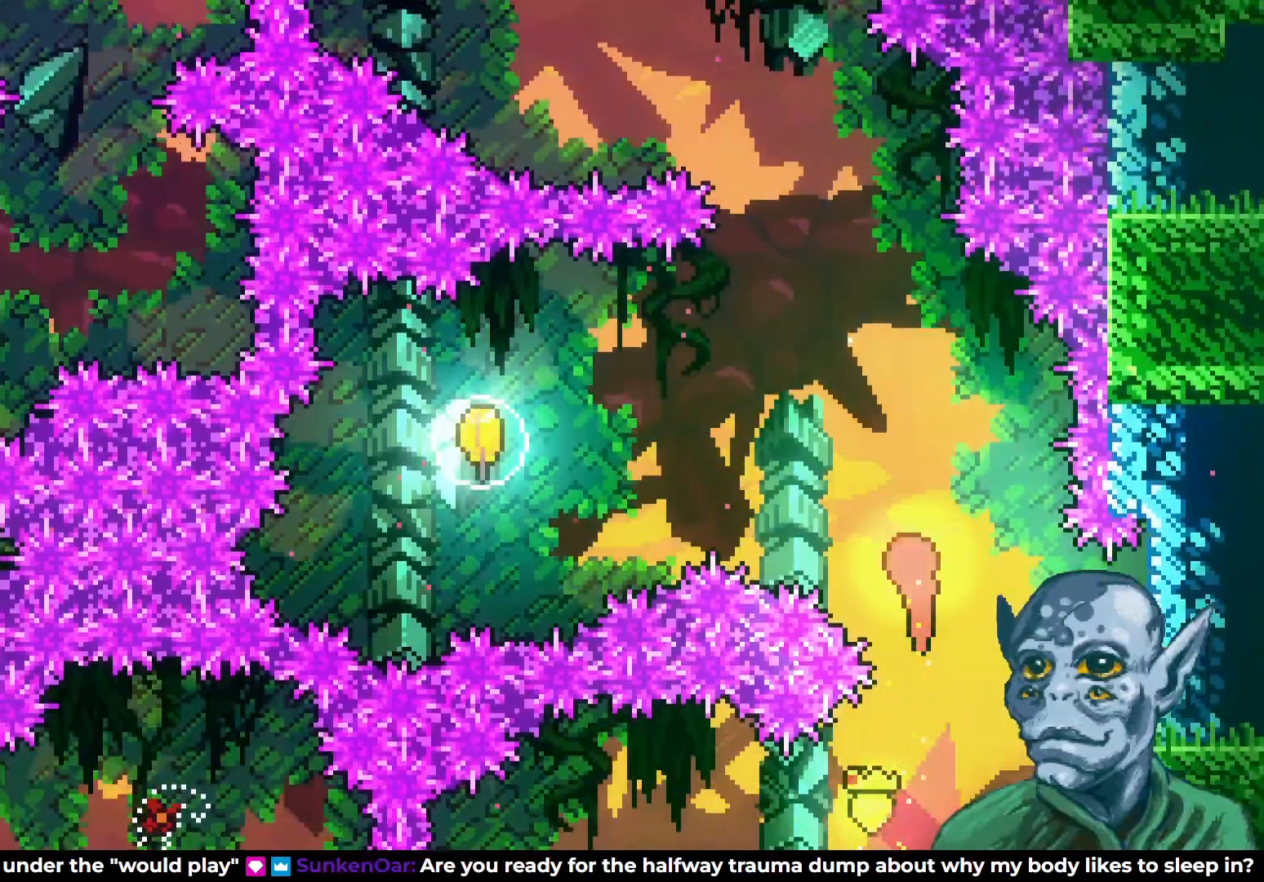
{"buttons": ["DPAD_LEFT"], "left_stick": "center", "right_stick": "center", "events": [[117, "DPAD_UP", "up"], [250, "SQUARE", "down"], [467, "SQUARE", "up"]]}
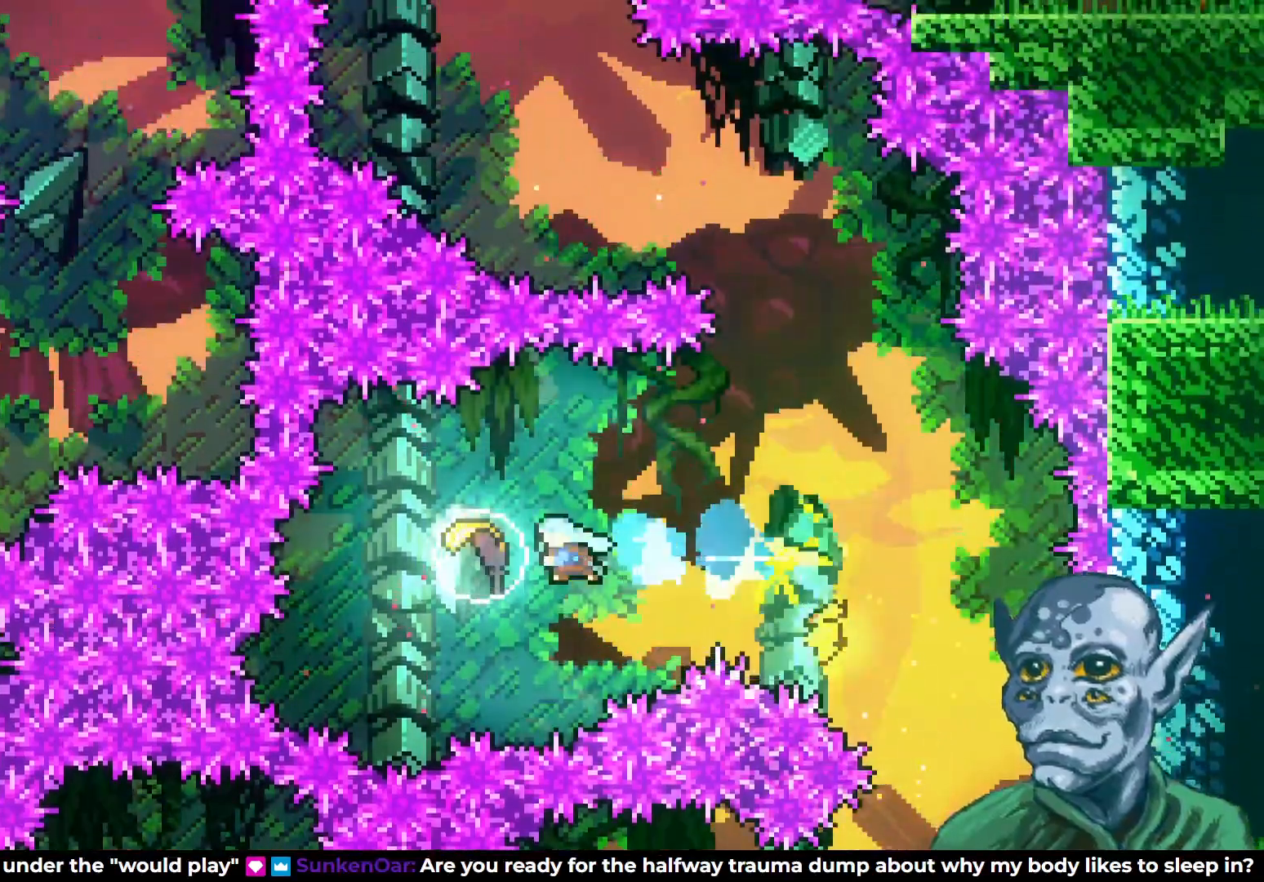
{"buttons": ["DPAD_RIGHT"], "left_stick": "center", "right_stick": "center", "events": [[117, "DPAD_LEFT", "up"], [133, "DPAD_UP", "down"], [167, "DPAD_RIGHT", "down"], [183, "DPAD_UP", "up"]]}
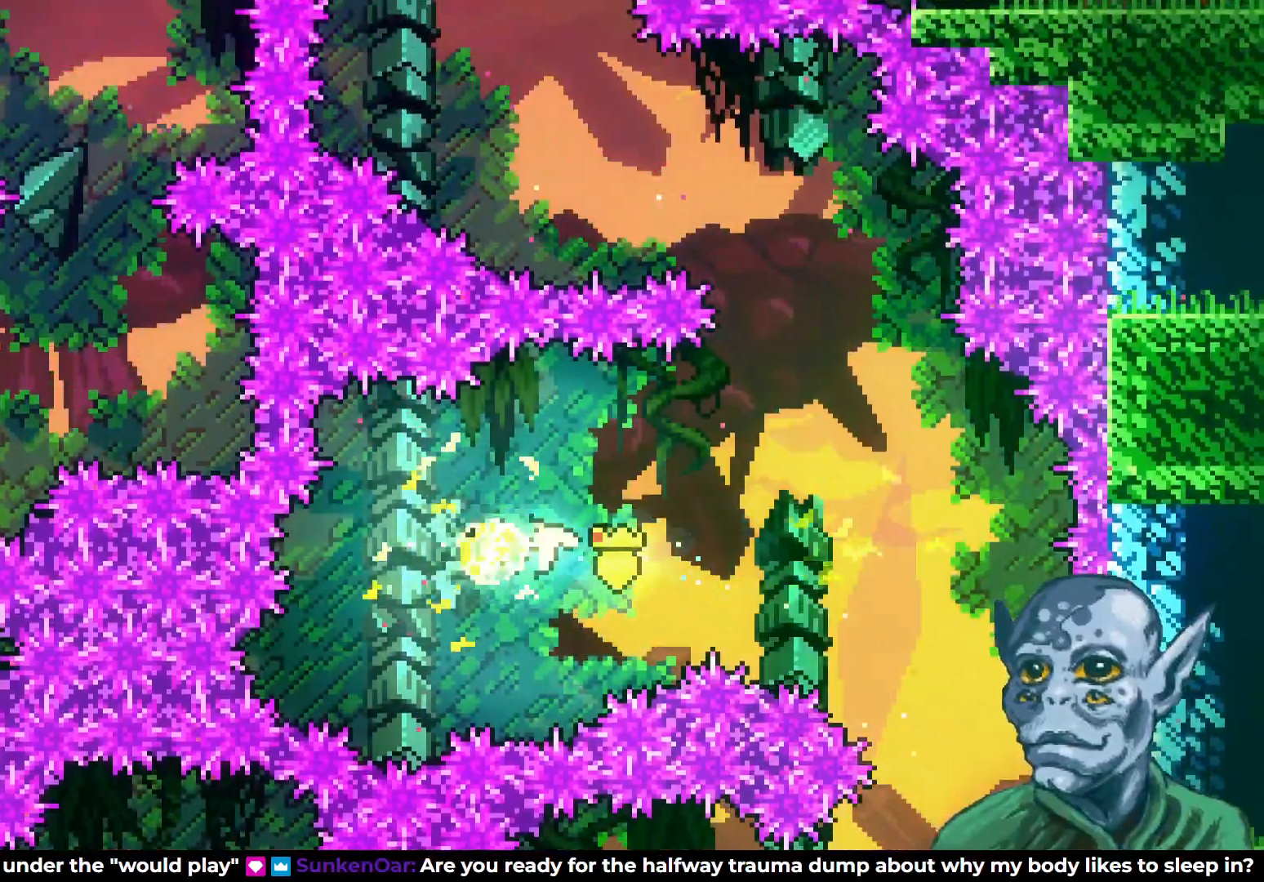
{"buttons": ["DPAD_UP"], "left_stick": "center", "right_stick": "center", "events": [[133, "DPAD_UP", "down"], [217, "DPAD_RIGHT", "up"]]}
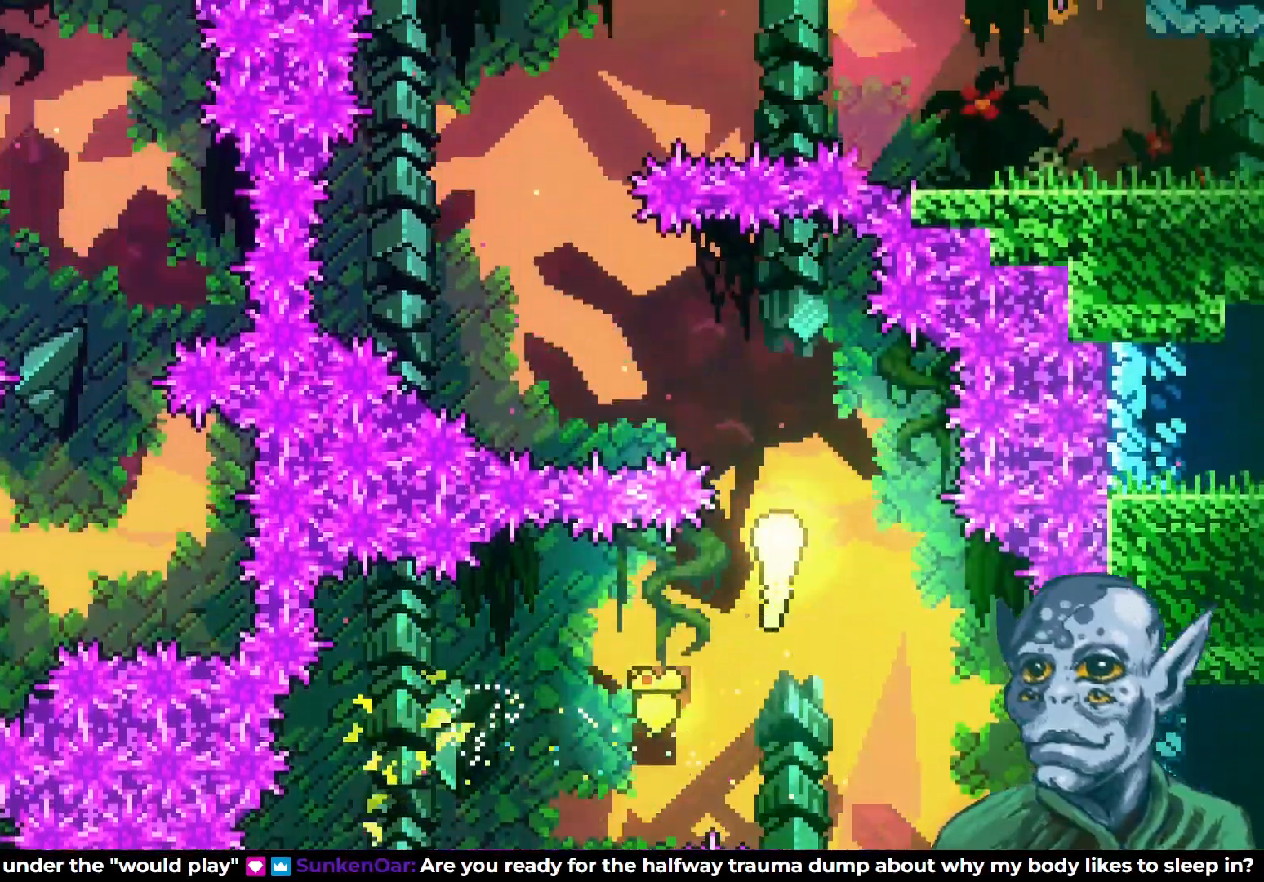
{"buttons": ["DPAD_UP"], "left_stick": "center", "right_stick": "center", "events": [[50, "DPAD_LEFT", "down"], [117, "DPAD_UP", "up"], [250, "DPAD_UP", "down"], [333, "DPAD_LEFT", "up"]]}
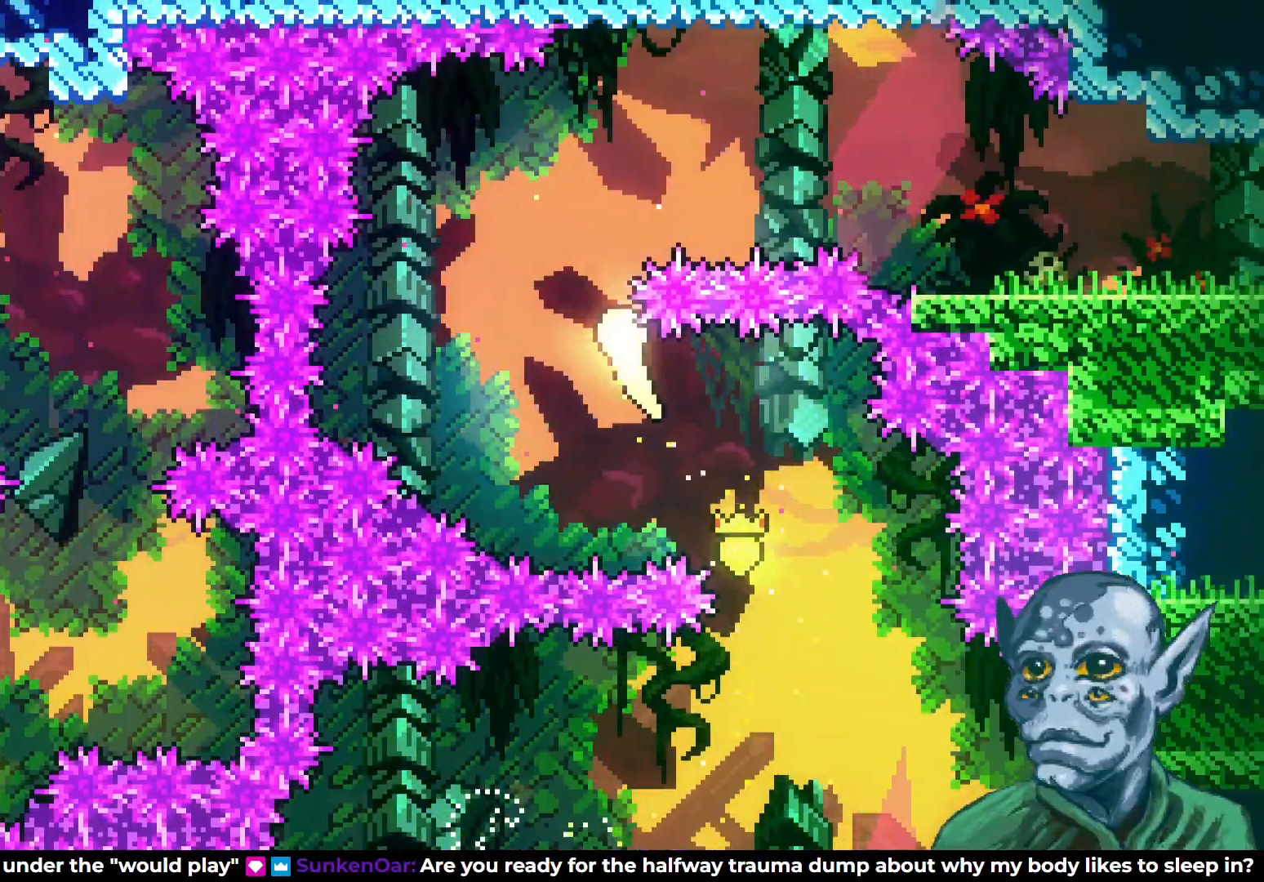
{"buttons": ["DPAD_DOWN", "DPAD_RIGHT"], "left_stick": "center", "right_stick": "center", "events": [[100, "DPAD_RIGHT", "down"], [150, "DPAD_UP", "up"], [467, "DPAD_DOWN", "down"]]}
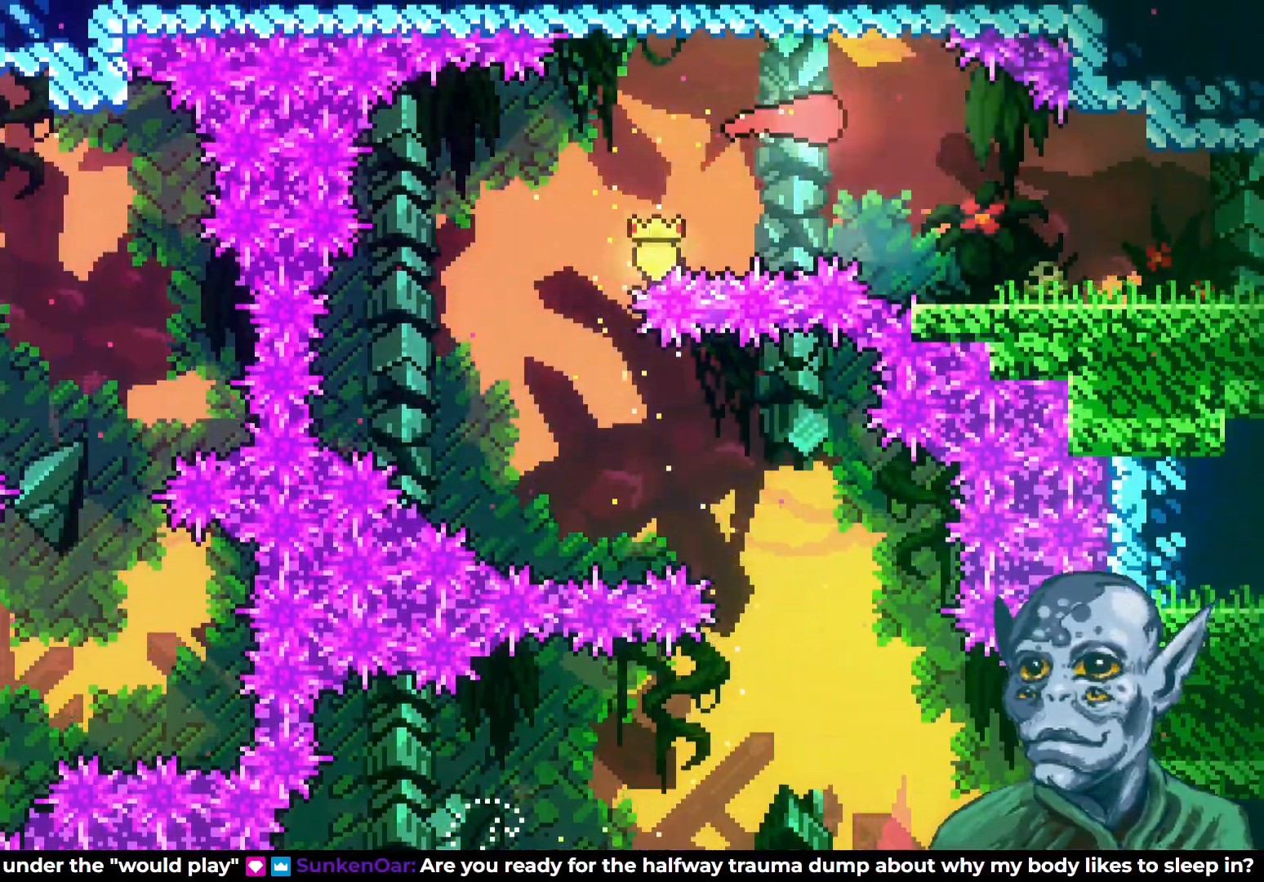
{"buttons": ["DPAD_RIGHT"], "left_stick": "center", "right_stick": "center", "events": [[150, "DPAD_DOWN", "up"]]}
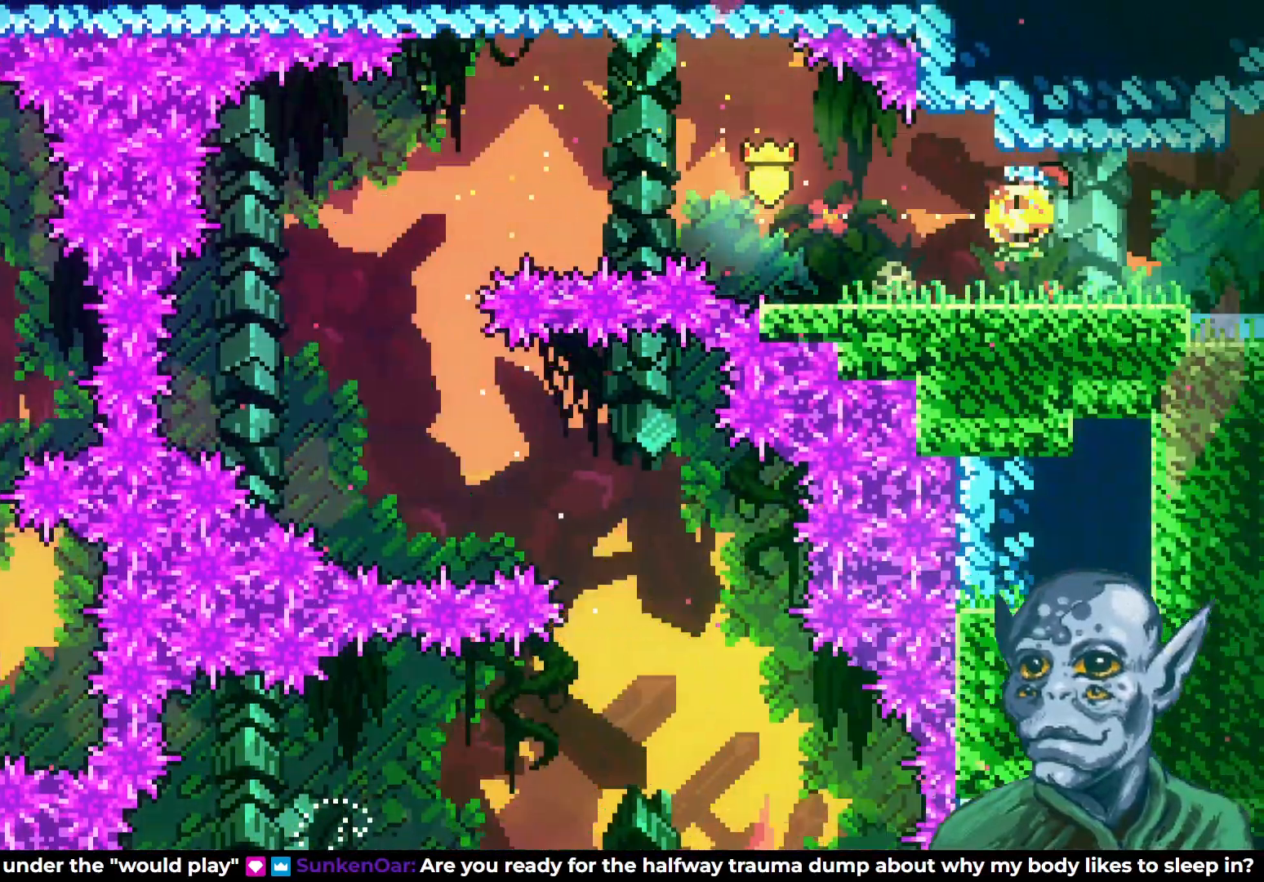
{"buttons": ["DPAD_RIGHT"], "left_stick": "center", "right_stick": "center", "events": [[267, "DPAD_RIGHT", "up"], [417, "DPAD_RIGHT", "down"]]}
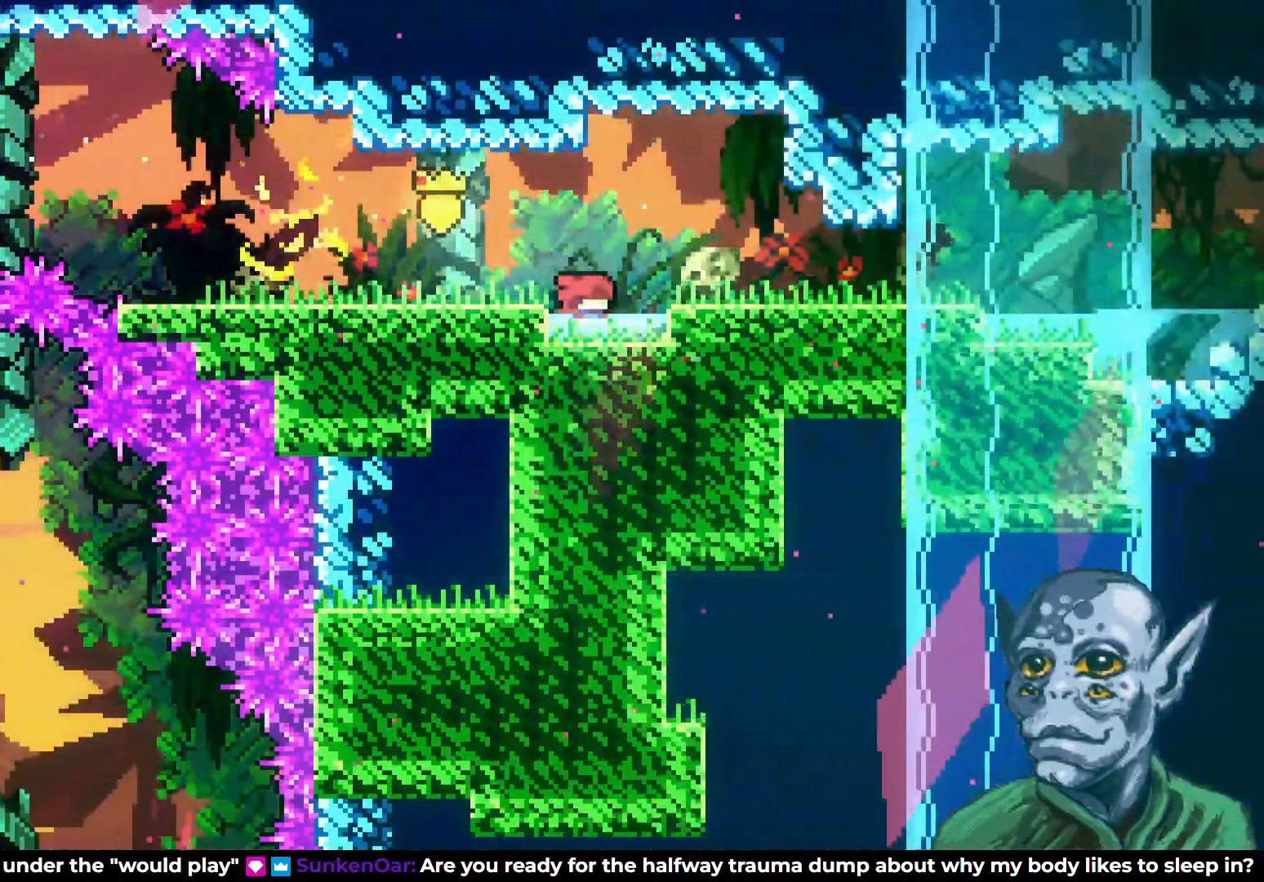
{"buttons": ["DPAD_RIGHT"], "left_stick": "center", "right_stick": "center", "events": [[100, "CROSS", "down"], [217, "CROSS", "up"]]}
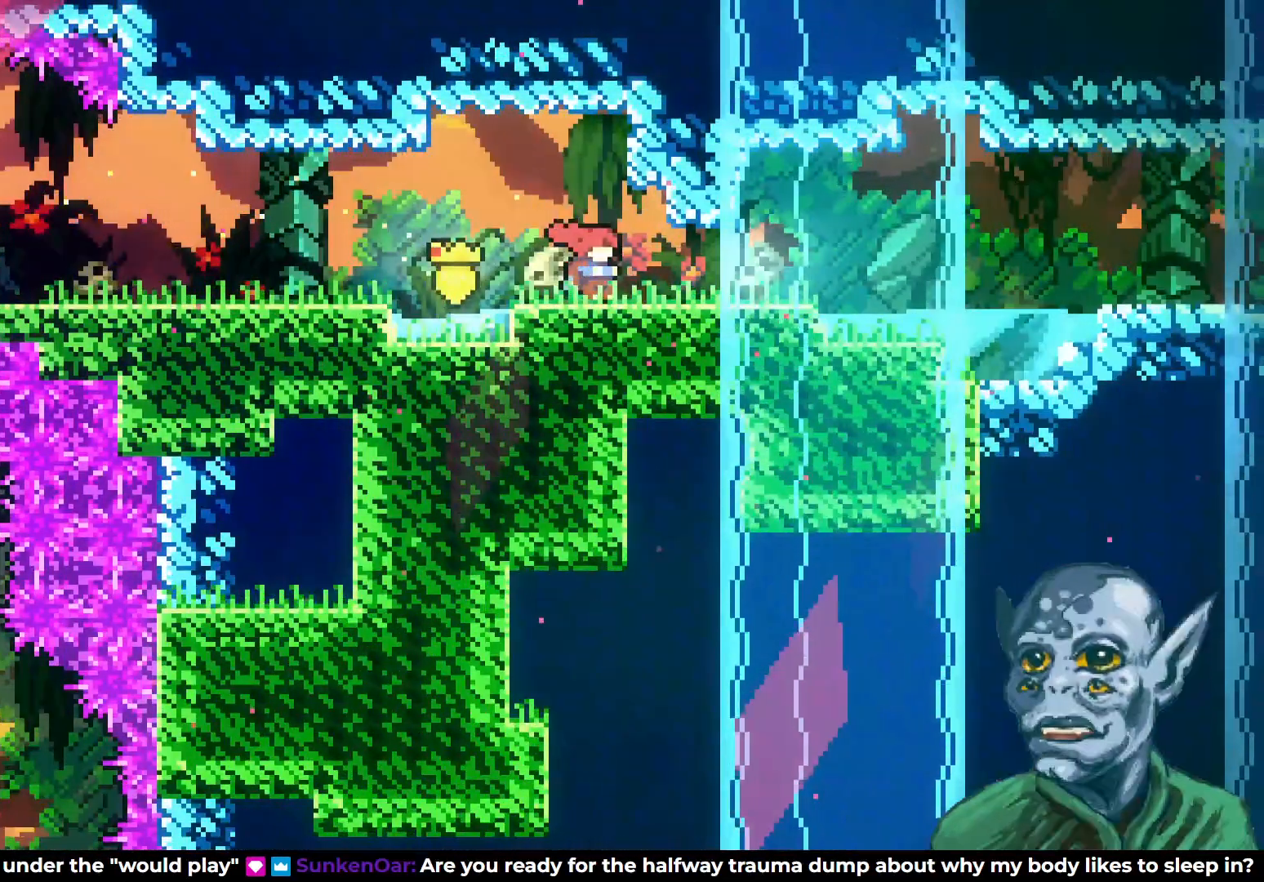
{"buttons": ["DPAD_RIGHT"], "left_stick": "center", "right_stick": "center", "events": [[150, "SQUARE", "down"], [267, "SQUARE", "up"], [350, "CROSS", "down"], [467, "CROSS", "up"]]}
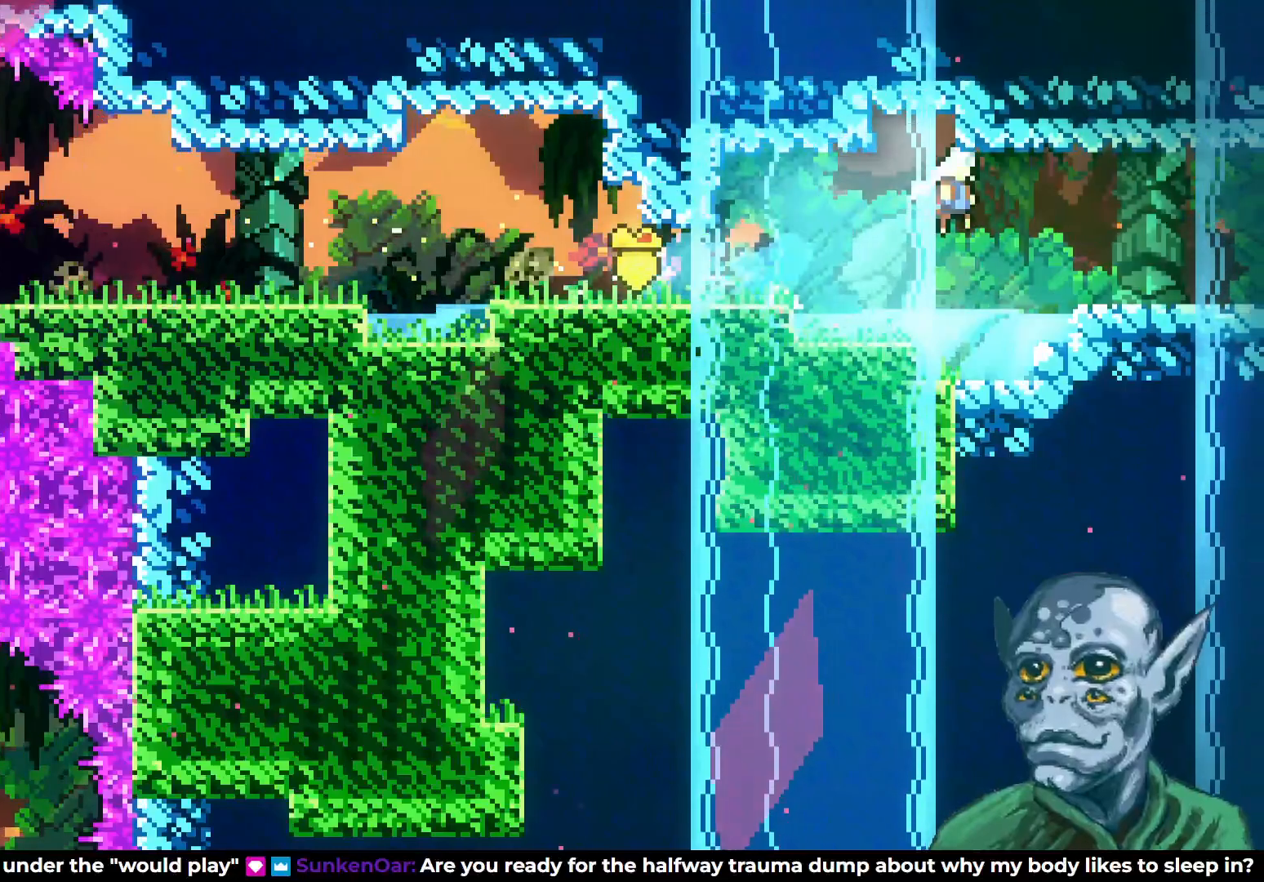
{"buttons": [], "left_stick": "center", "right_stick": "center", "events": [[367, "DPAD_RIGHT", "up"]]}
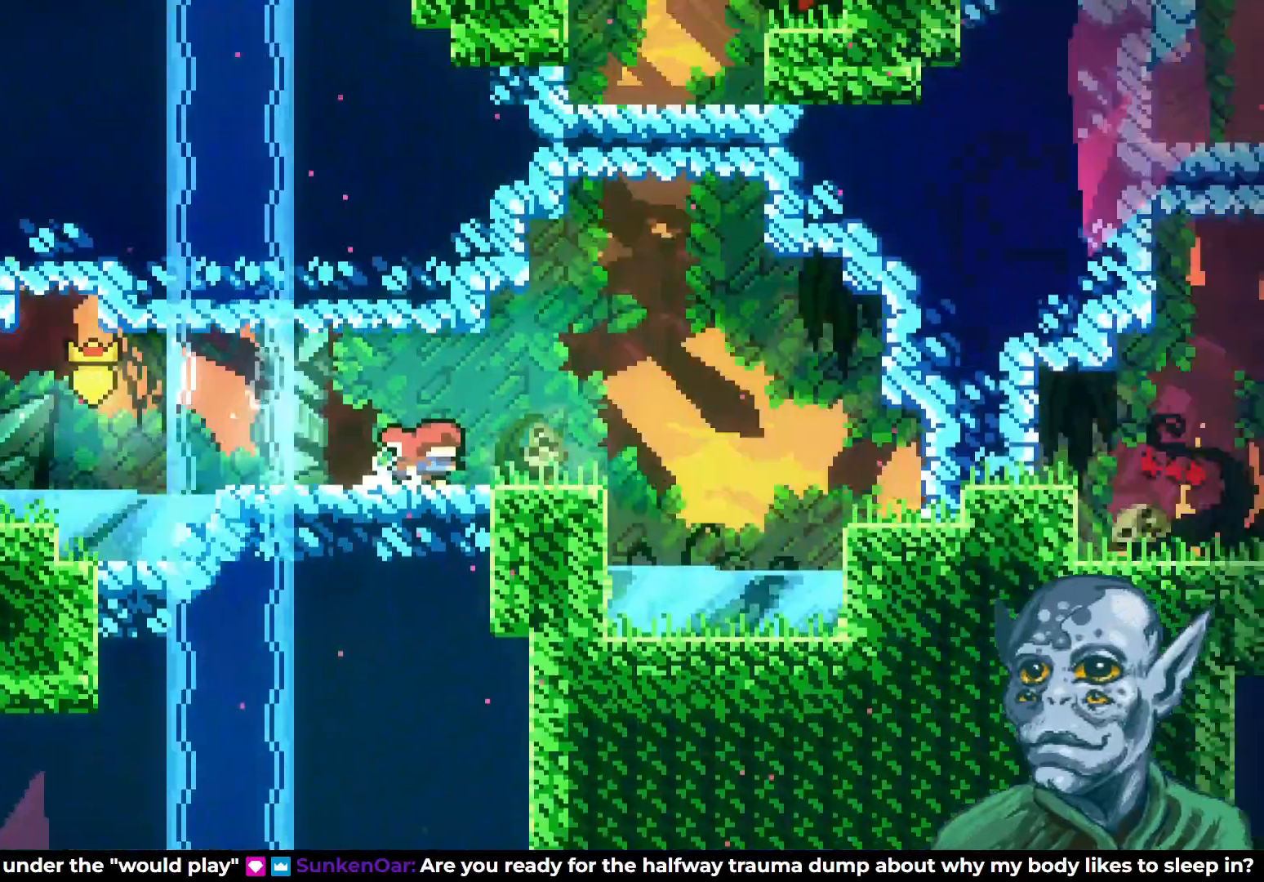
{"buttons": ["SQUARE", "DPAD_RIGHT"], "left_stick": "center", "right_stick": "center", "events": [[250, "DPAD_RIGHT", "down"], [500, "SQUARE", "down"]]}
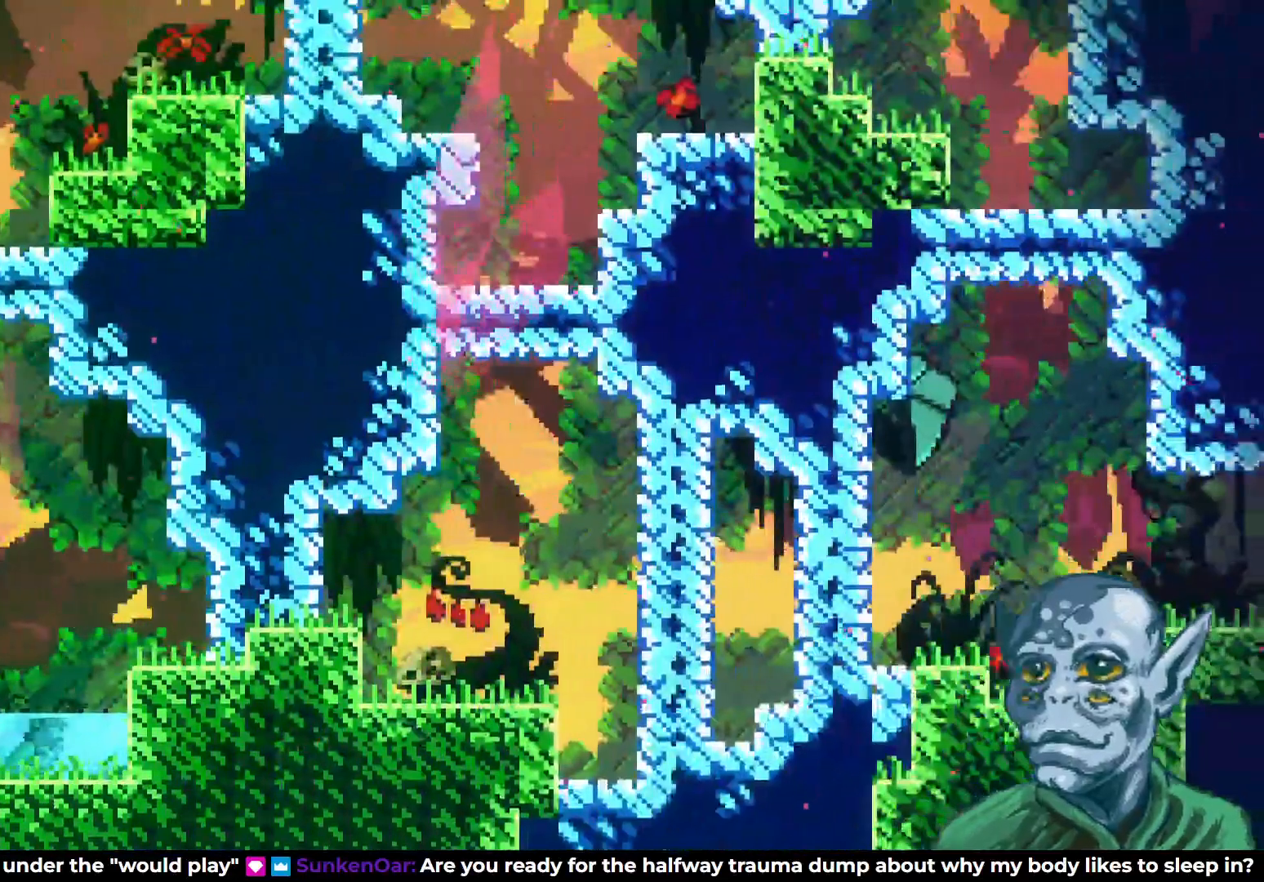
{"buttons": ["SQUARE", "DPAD_UP"], "left_stick": "center", "right_stick": "center", "events": [[117, "SQUARE", "up"], [200, "CROSS", "down"], [200, "DPAD_UP", "down"], [217, "DPAD_RIGHT", "up"], [383, "SQUARE", "down"], [417, "CROSS", "up"]]}
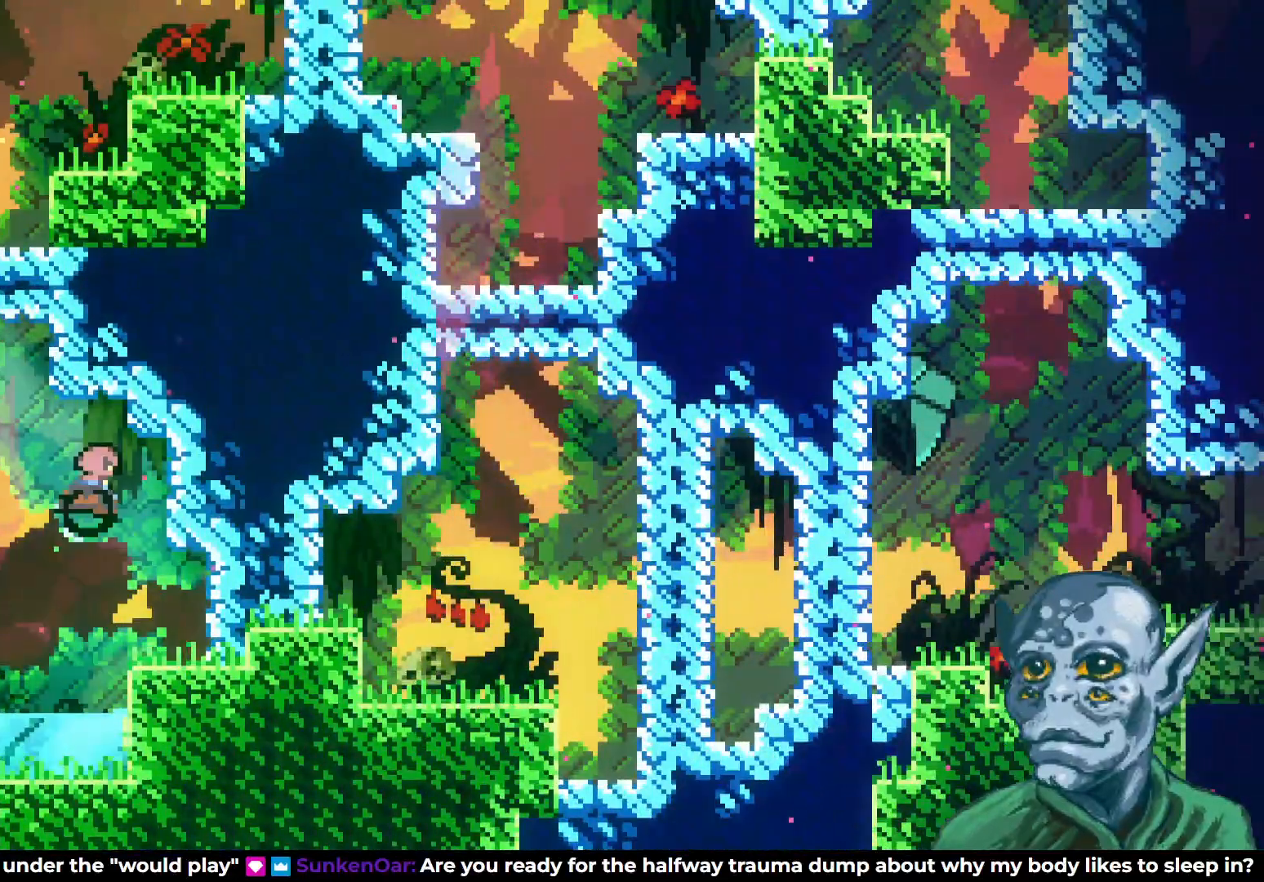
{"buttons": ["R2", "DPAD_UP", "DPAD_LEFT"], "left_stick": "center", "right_stick": "center", "events": [[133, "DPAD_LEFT", "down"], [183, "SQUARE", "up"], [350, "R2", "down"]]}
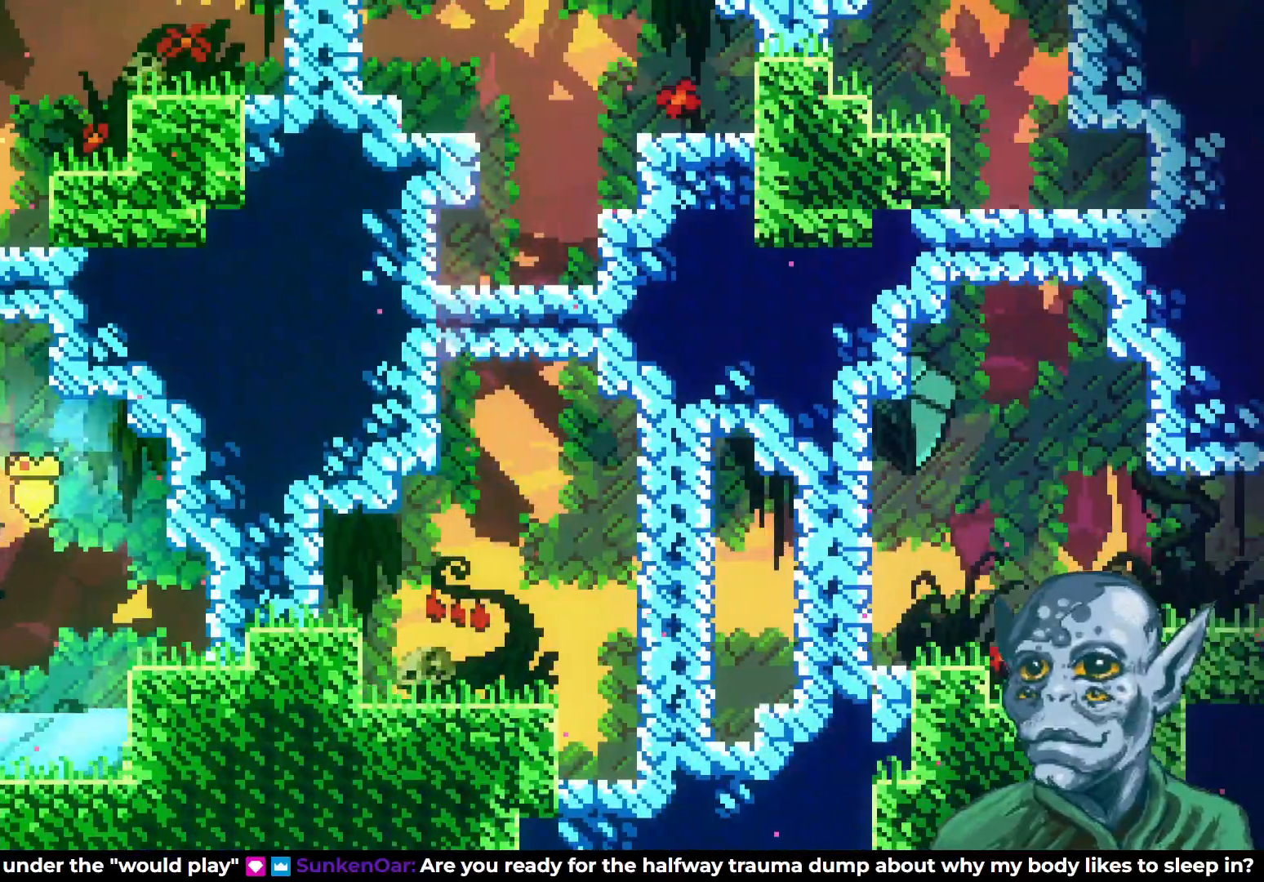
{"buttons": ["R2", "DPAD_UP"], "left_stick": "center", "right_stick": "center", "events": [[250, "DPAD_LEFT", "up"]]}
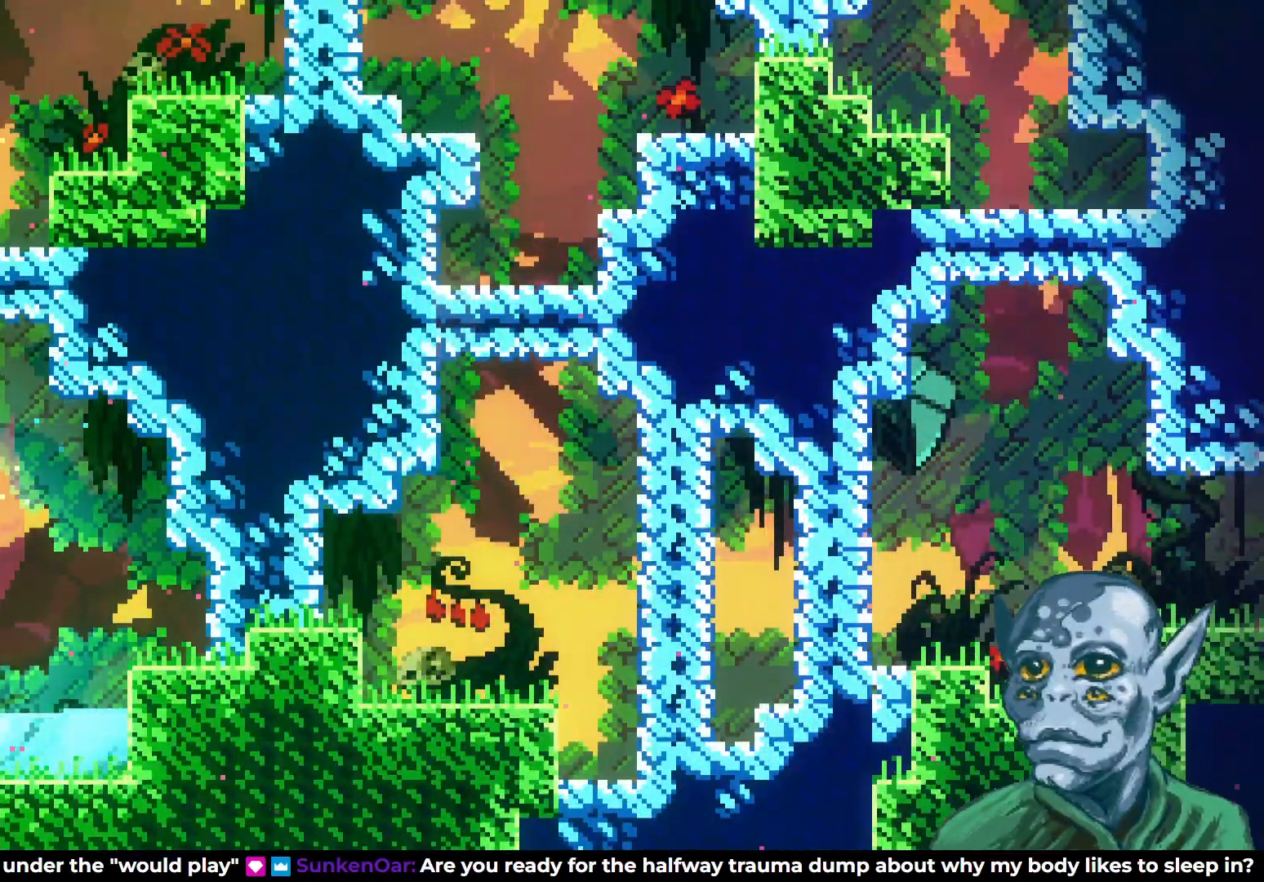
{"buttons": ["DPAD_UP"], "left_stick": "center", "right_stick": "center", "events": [[183, "DPAD_UP", "up"], [217, "R2", "up"], [350, "CROSS", "down"], [350, "DPAD_RIGHT", "down"], [400, "DPAD_UP", "down"], [467, "DPAD_RIGHT", "up"], [500, "CROSS", "up"]]}
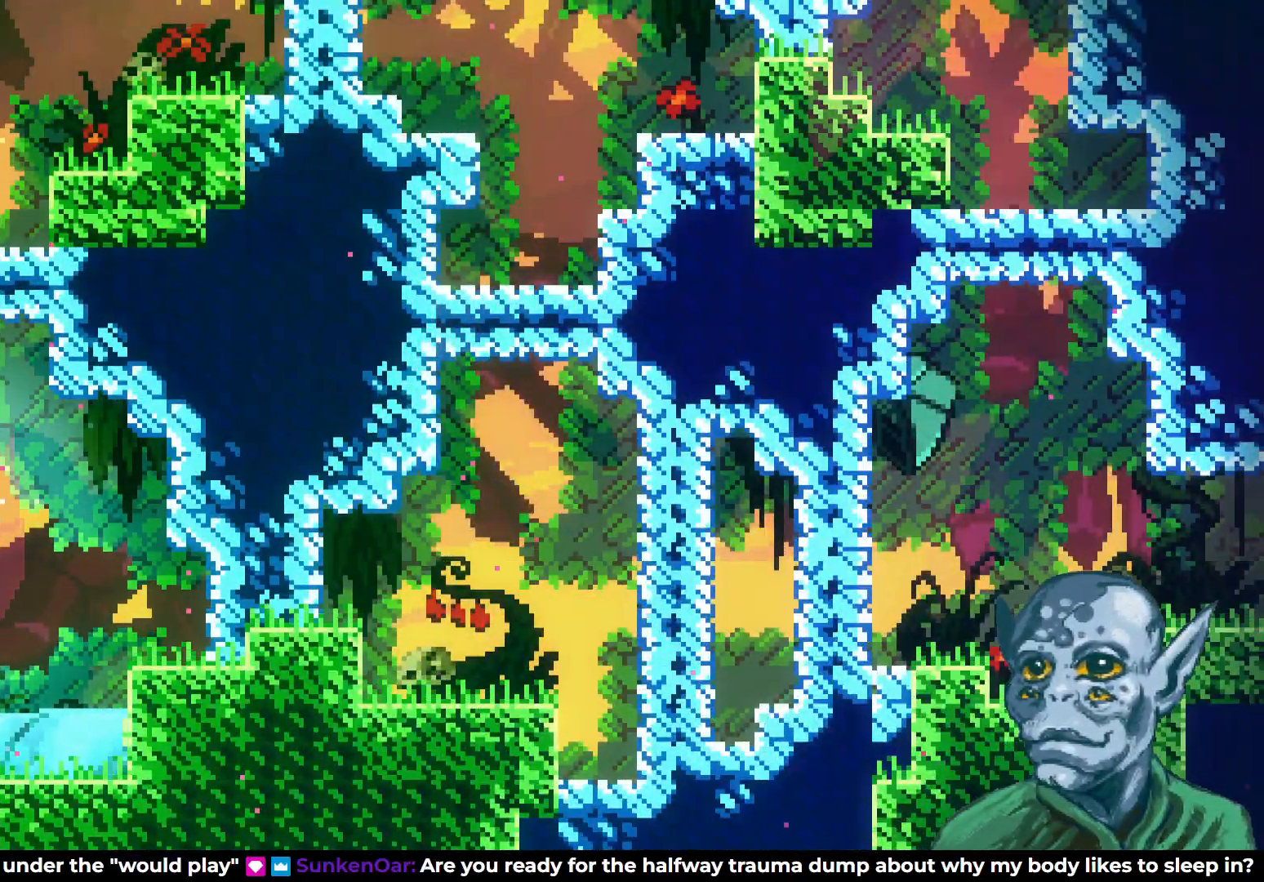
{"buttons": ["SQUARE", "DPAD_RIGHT"], "left_stick": "center", "right_stick": "center", "events": [[100, "SQUARE", "down"], [300, "DPAD_RIGHT", "down"], [383, "DPAD_UP", "up"]]}
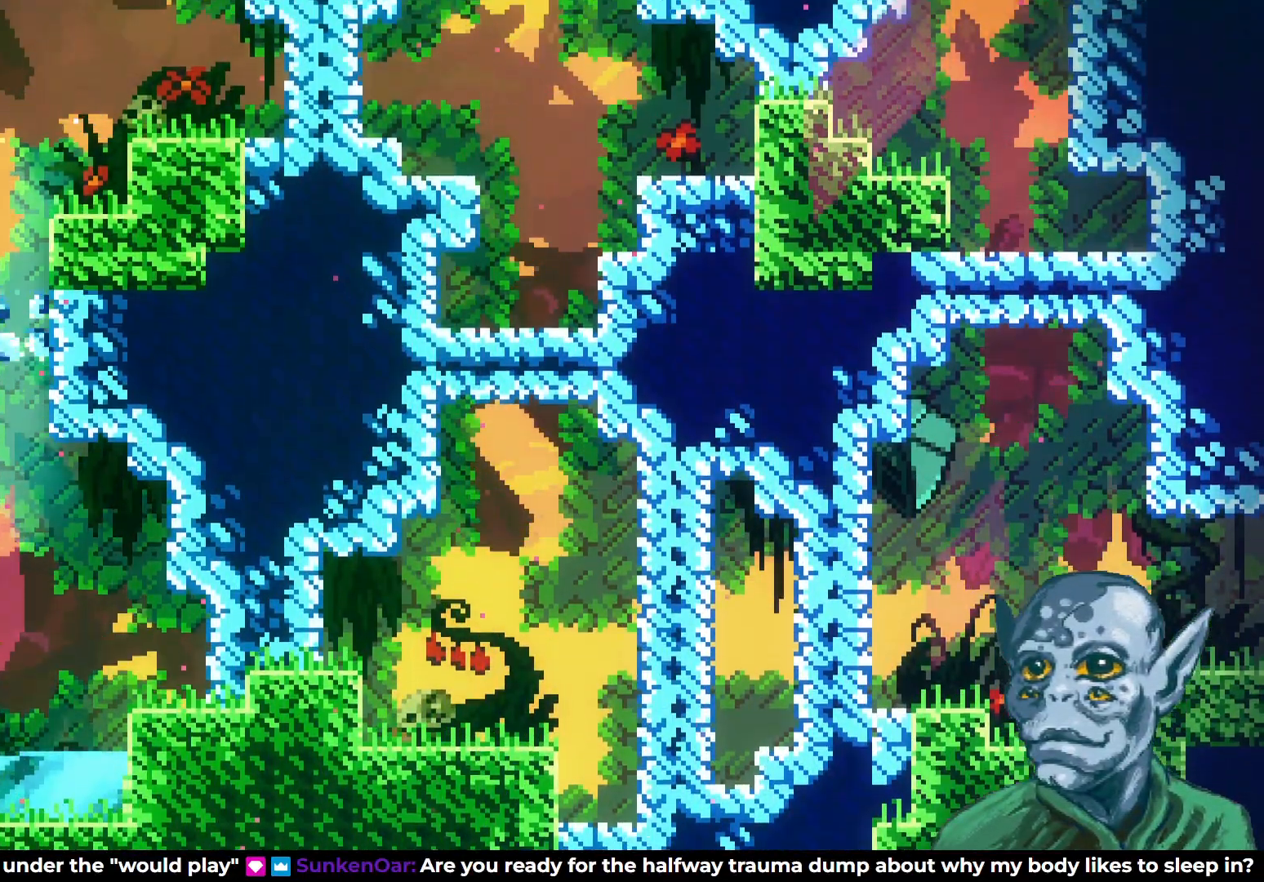
{"buttons": ["R2", "DPAD_UP"], "left_stick": "center", "right_stick": "center", "events": [[17, "R2", "down"], [50, "SQUARE", "up"], [100, "DPAD_UP", "down"], [250, "DPAD_RIGHT", "up"]]}
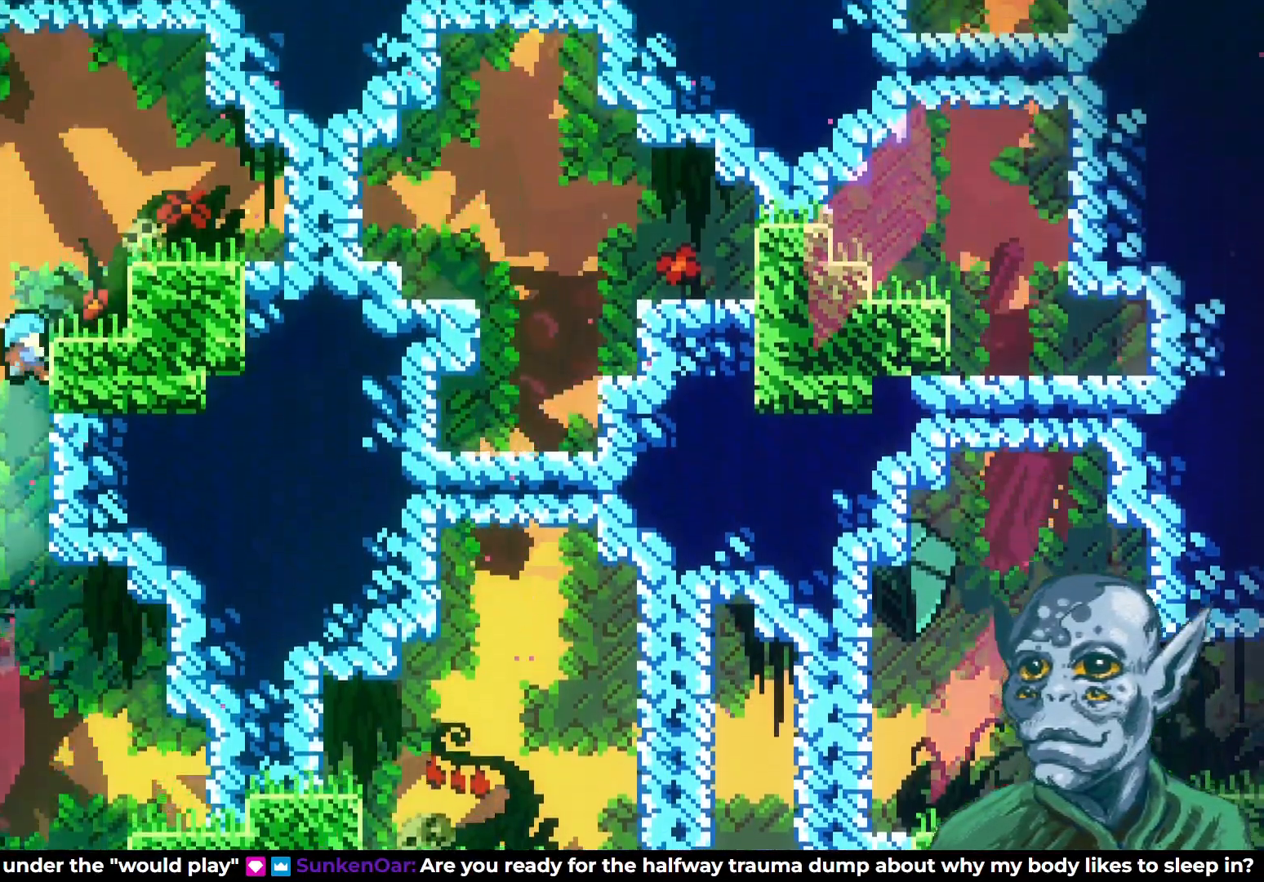
{"buttons": [], "left_stick": "center", "right_stick": "center", "events": [[100, "DPAD_RIGHT", "down"], [150, "DPAD_UP", "up"], [250, "R2", "up"], [300, "DPAD_RIGHT", "up"]]}
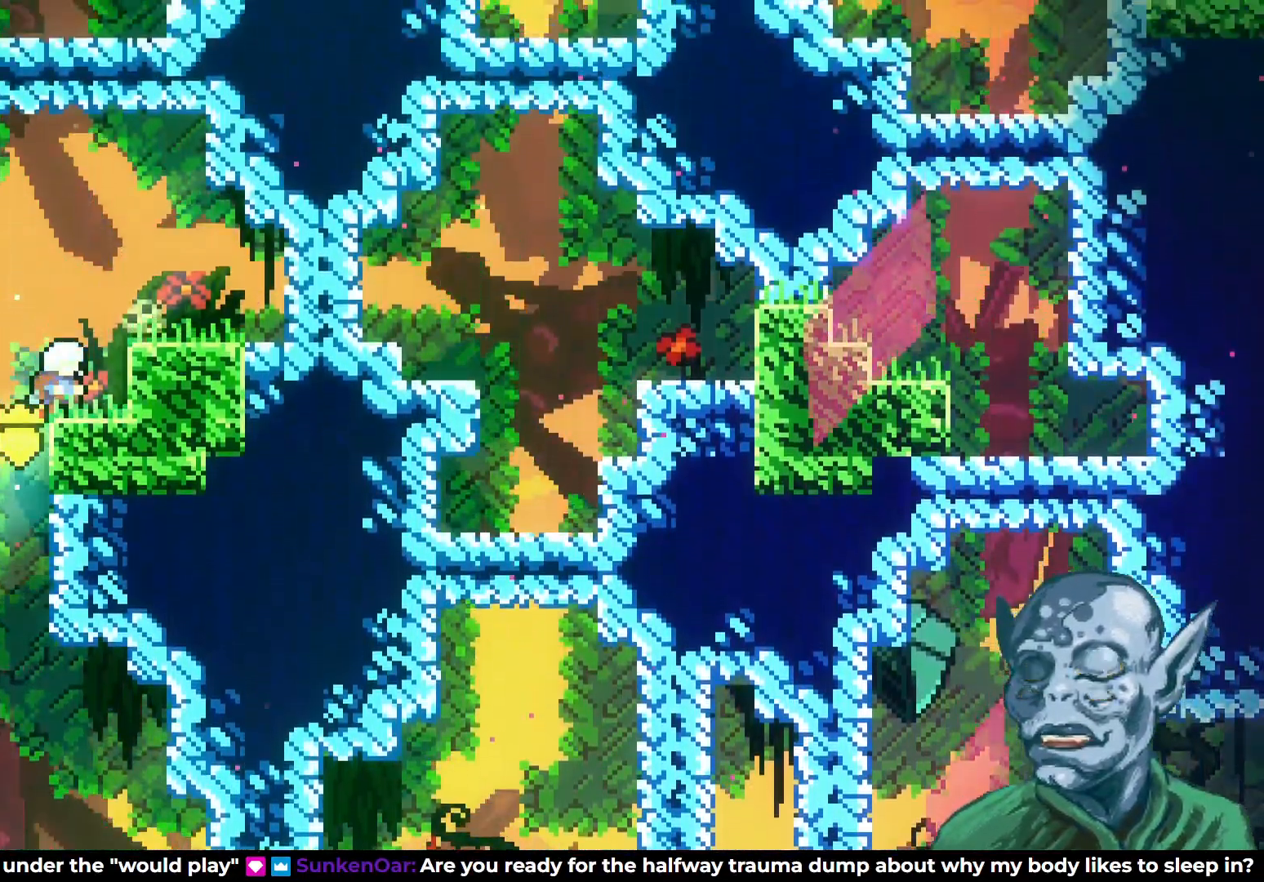
{"buttons": ["DPAD_RIGHT"], "left_stick": "center", "right_stick": "center", "events": [[67, "DPAD_RIGHT", "down"], [83, "CROSS", "down"], [367, "CROSS", "up"]]}
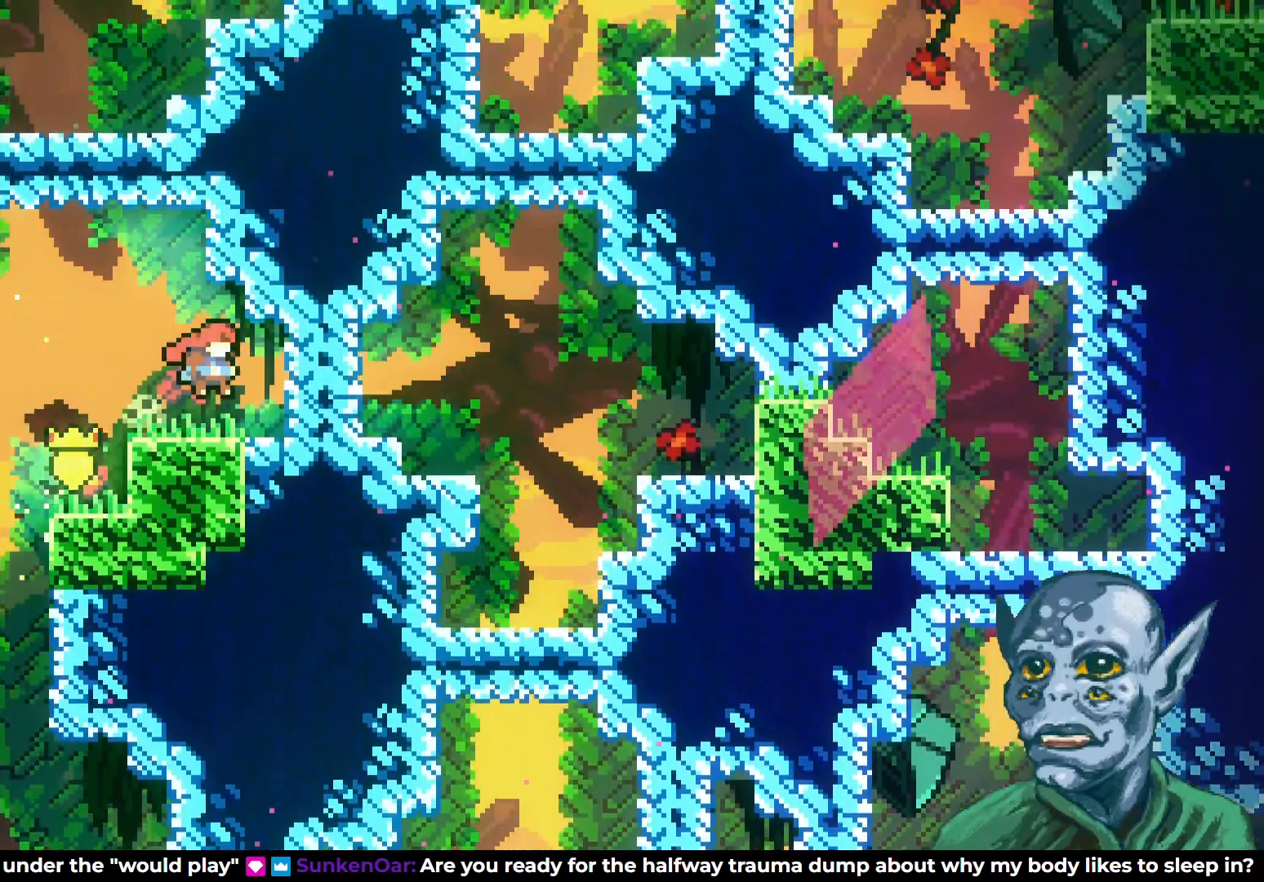
{"buttons": ["DPAD_RIGHT"], "left_stick": "center", "right_stick": "center", "events": [[17, "DPAD_RIGHT", "up"], [183, "DPAD_RIGHT", "down"], [233, "SQUARE", "down"], [383, "SQUARE", "up"]]}